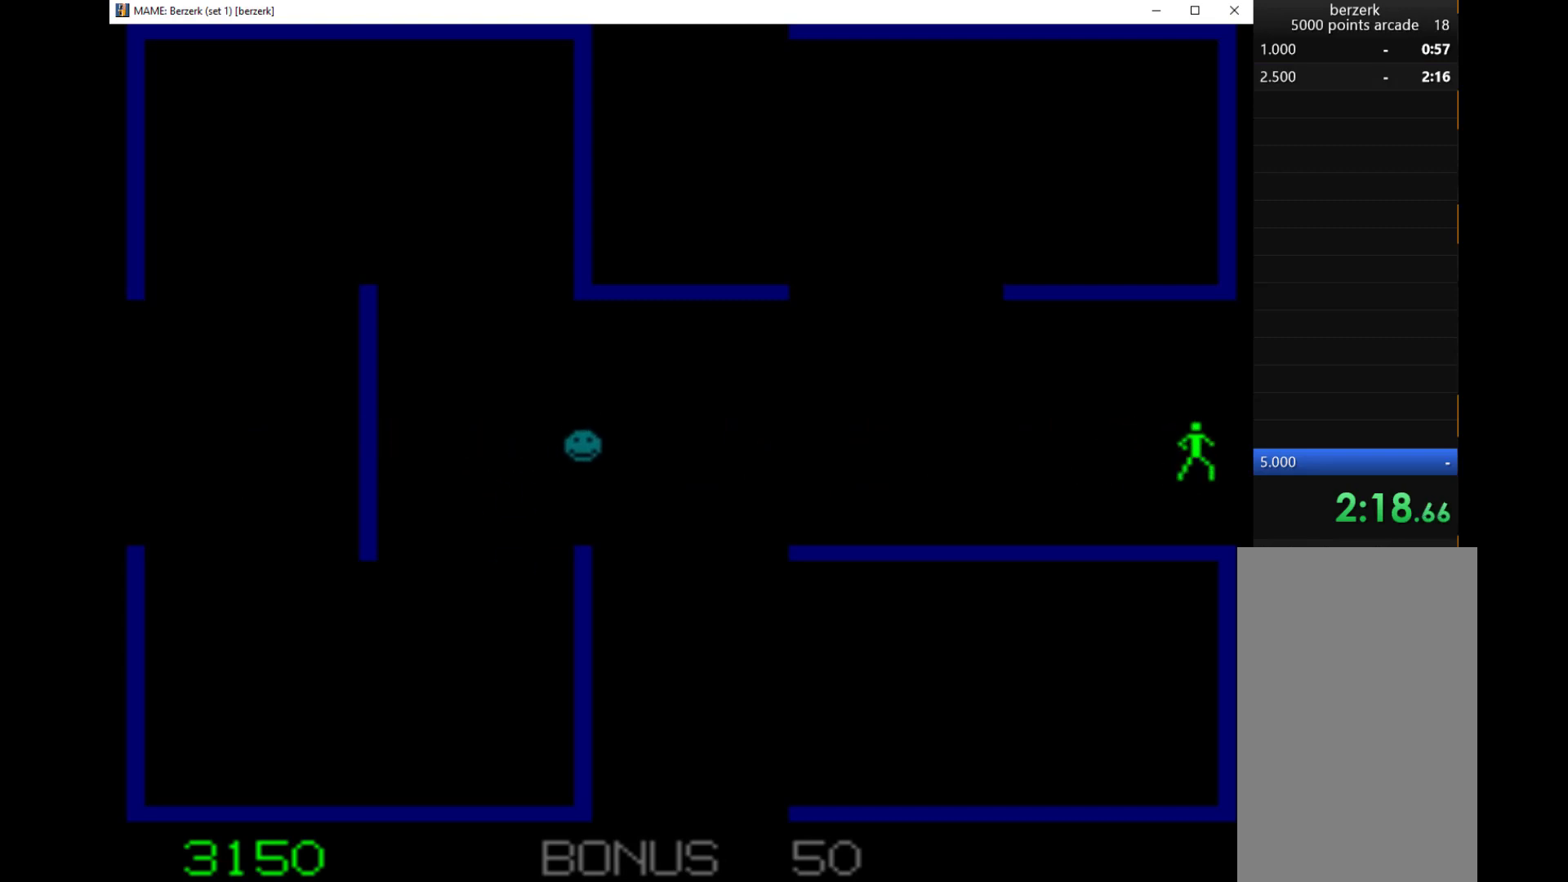
Gameplay with keyboard; each line is a JSON object with the keys held at the frame after it. "events" lists presses ("down") and releases ("up") of "1", "2", "3", "4", "a", "alt", "c", "ctrl", "d", "down", "e", "left", "q", "r", "right", "s", "shift", "space", "tab", "up", "w", "x" and "z" between this image and that frame as [ms after this image, input, new state], when the widget could be followed in between. No other keys are recorded. Mouse input is not recorded.
{"keys": ["right"], "events": []}
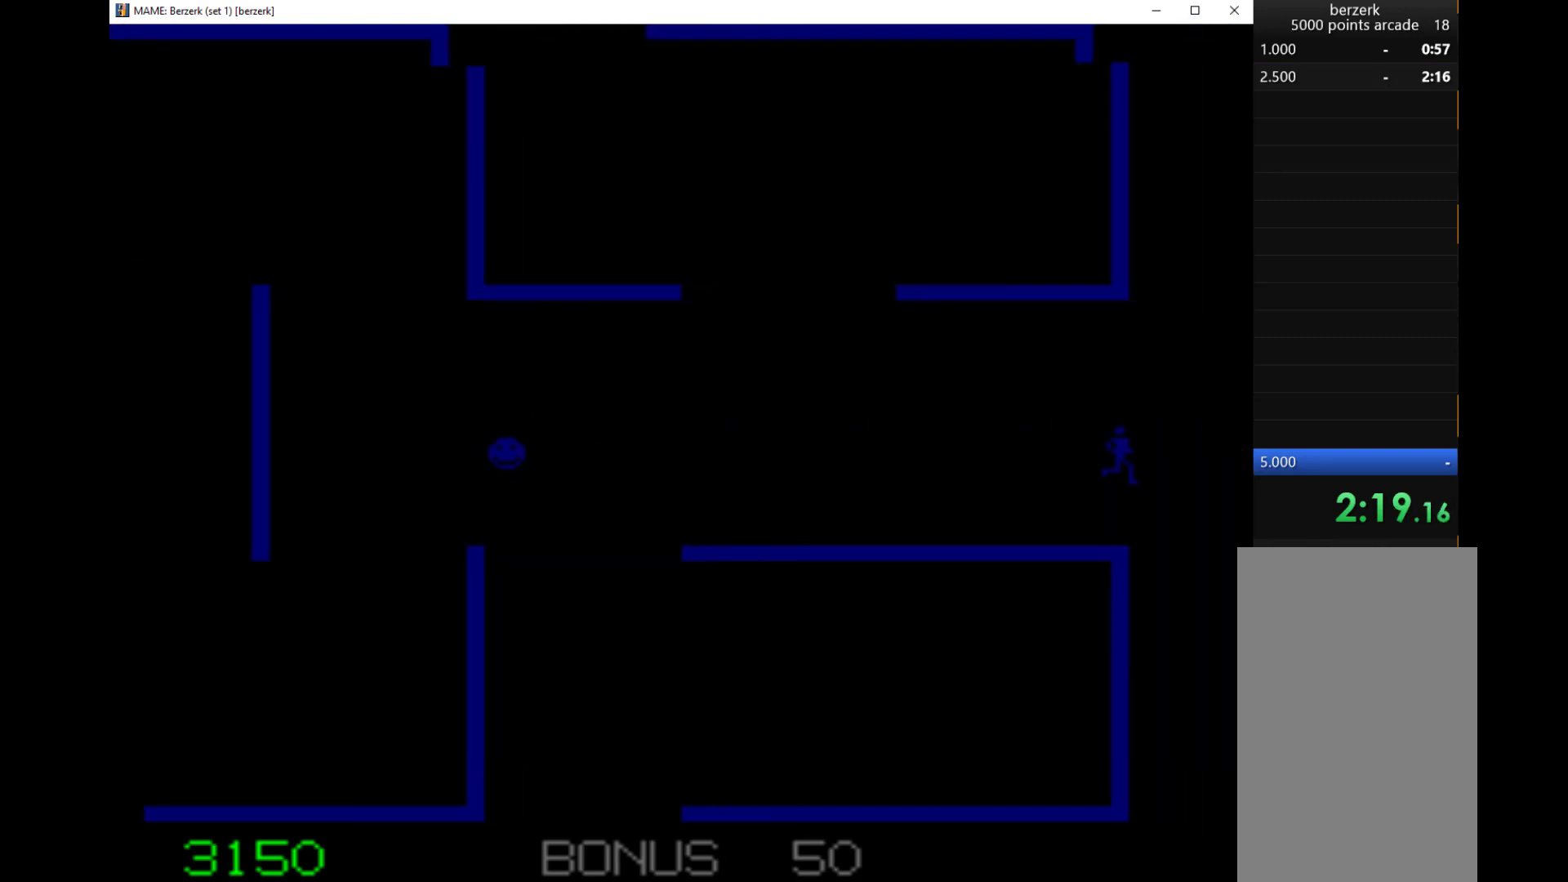
{"keys": [], "events": [[167, "right", "up"]]}
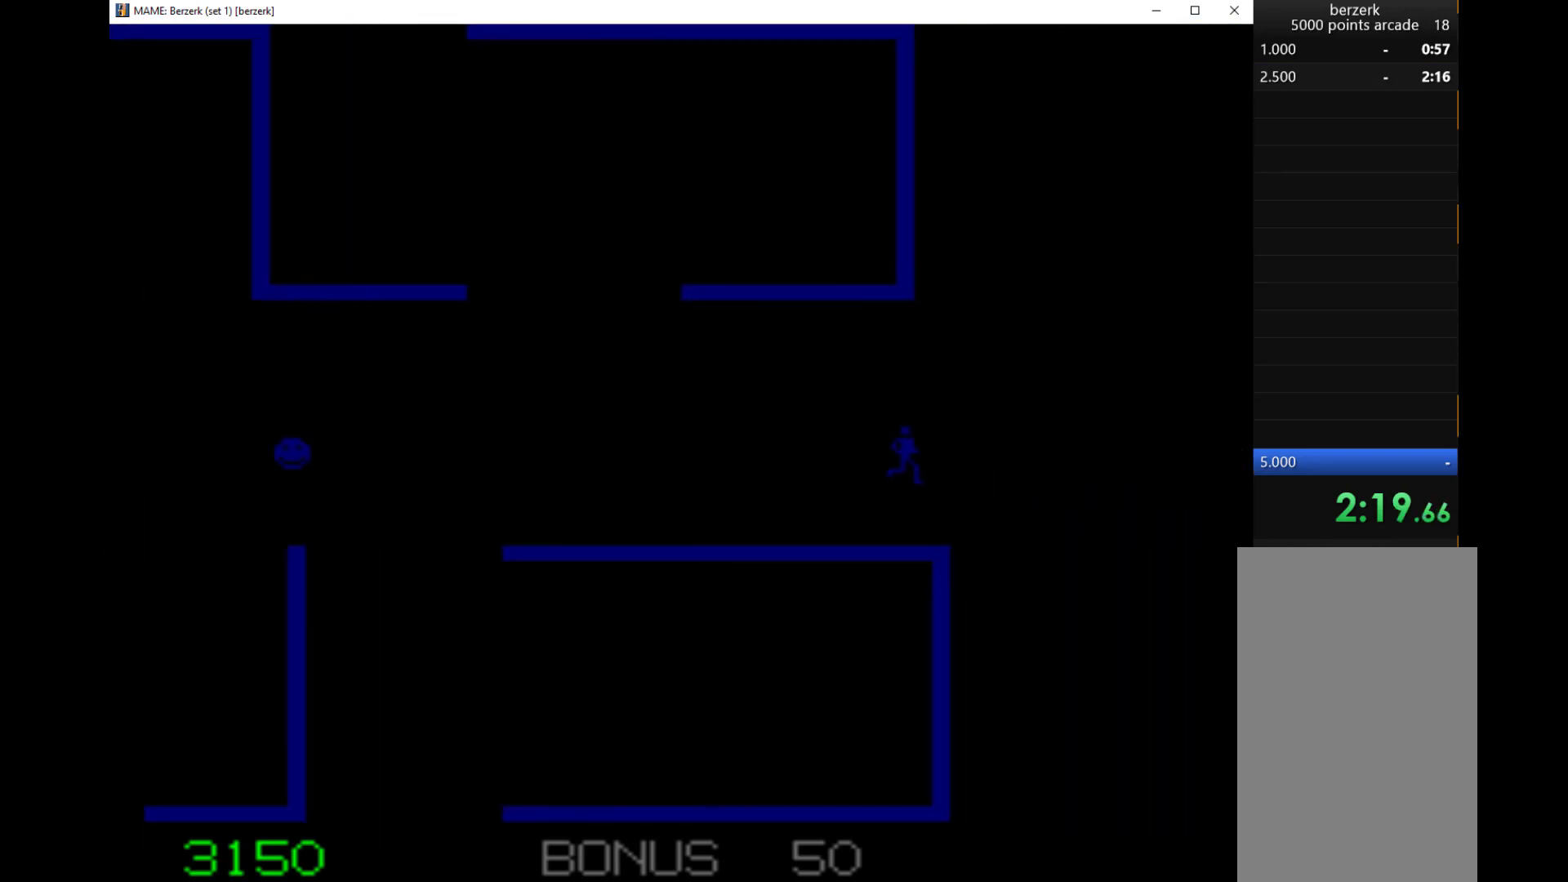
{"keys": [], "events": []}
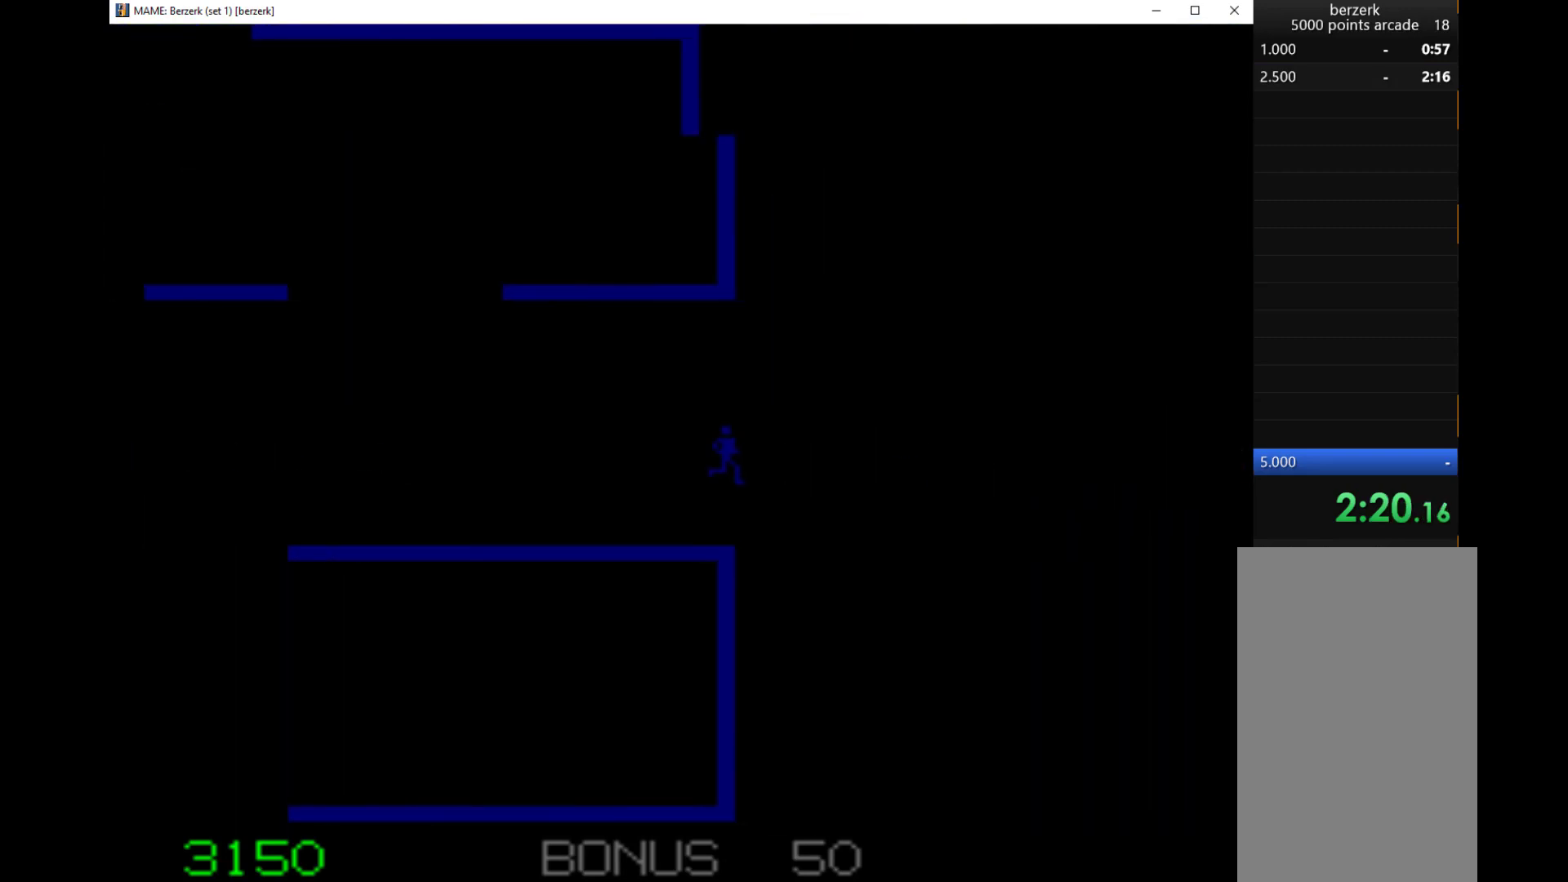
{"keys": ["q"], "events": [[100, "q", "down"]]}
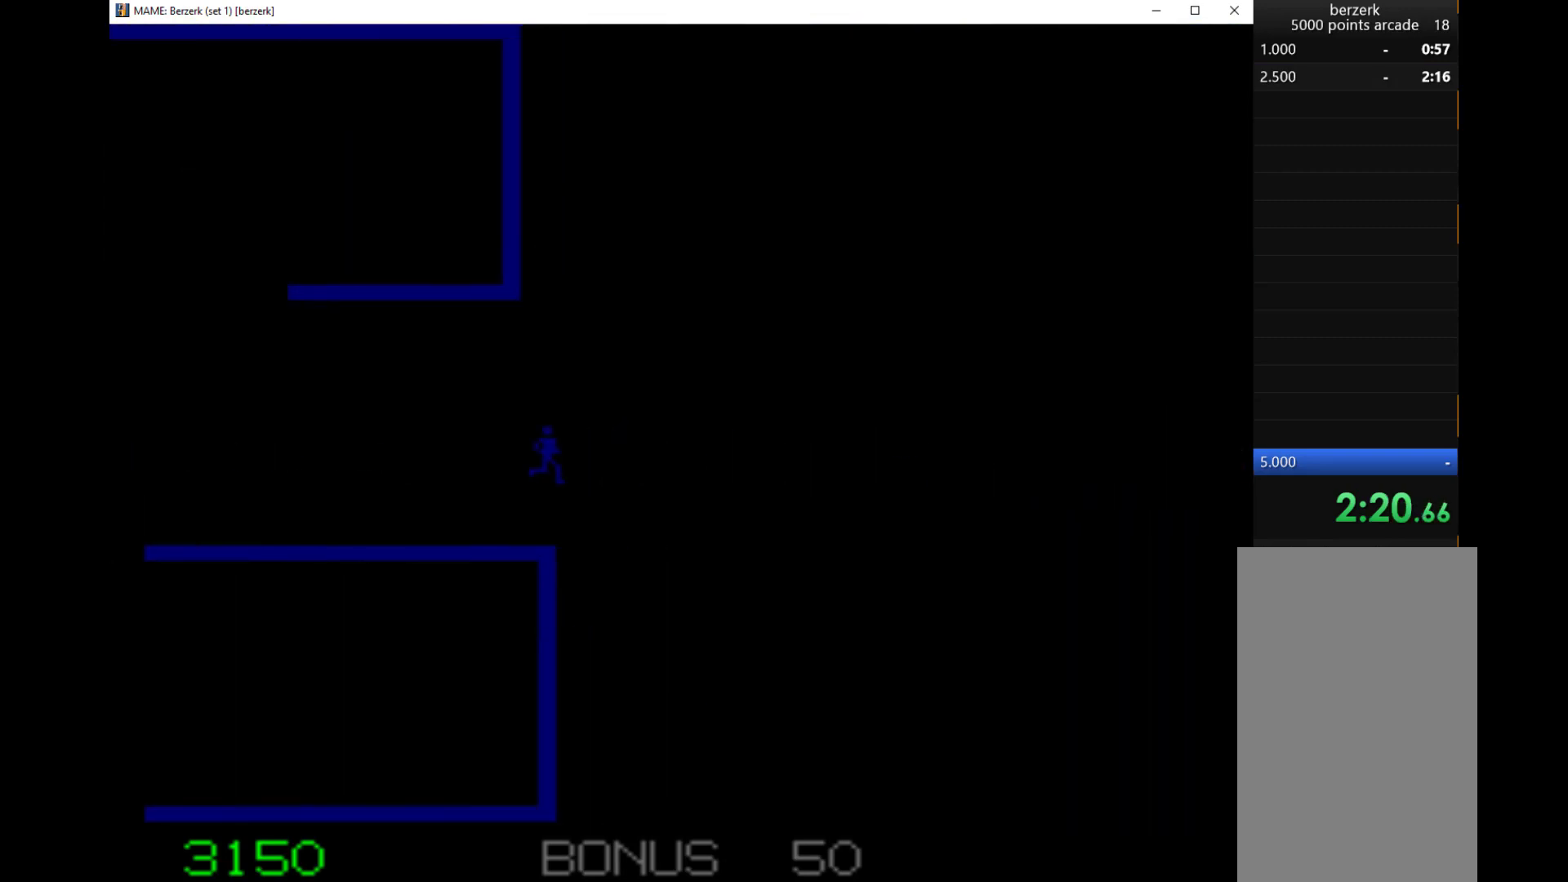
{"keys": ["q"], "events": []}
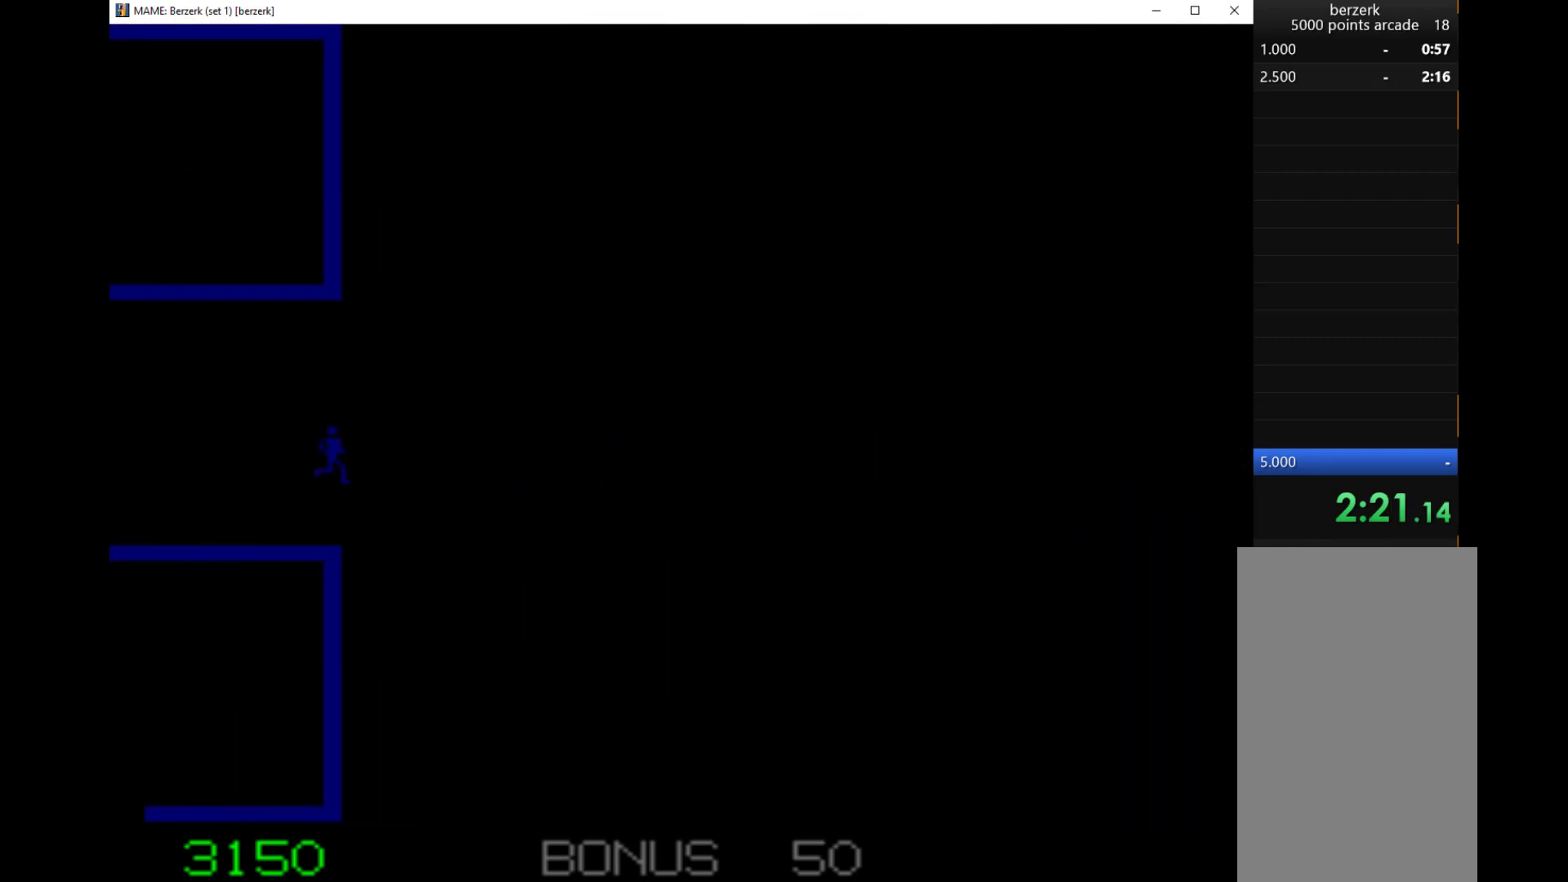
{"keys": ["q", "right"], "events": [[67, "right", "down"]]}
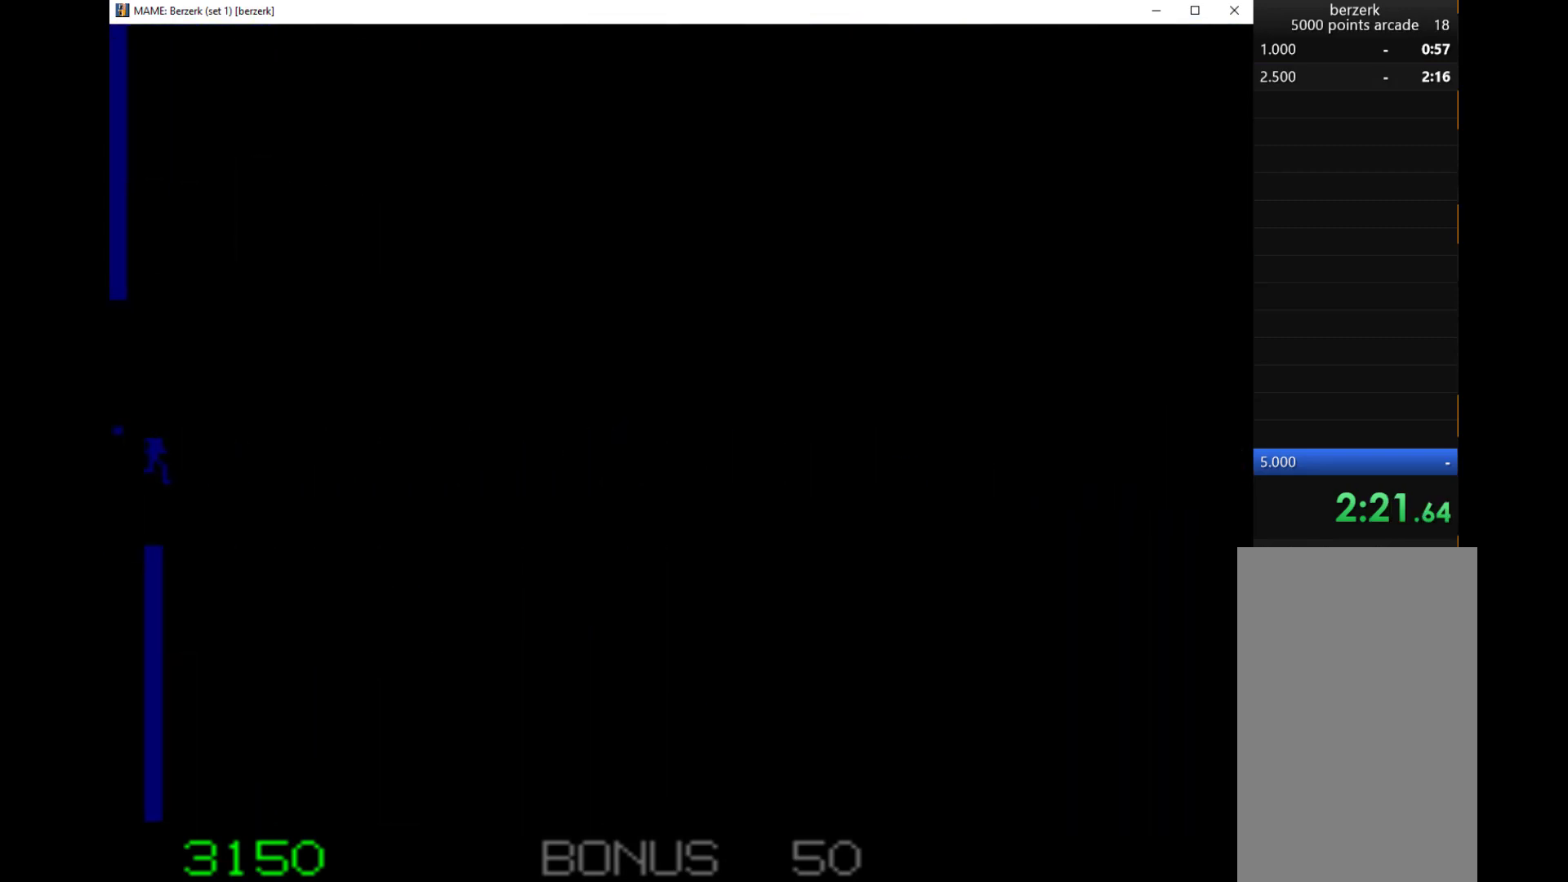
{"keys": ["q", "right"], "events": []}
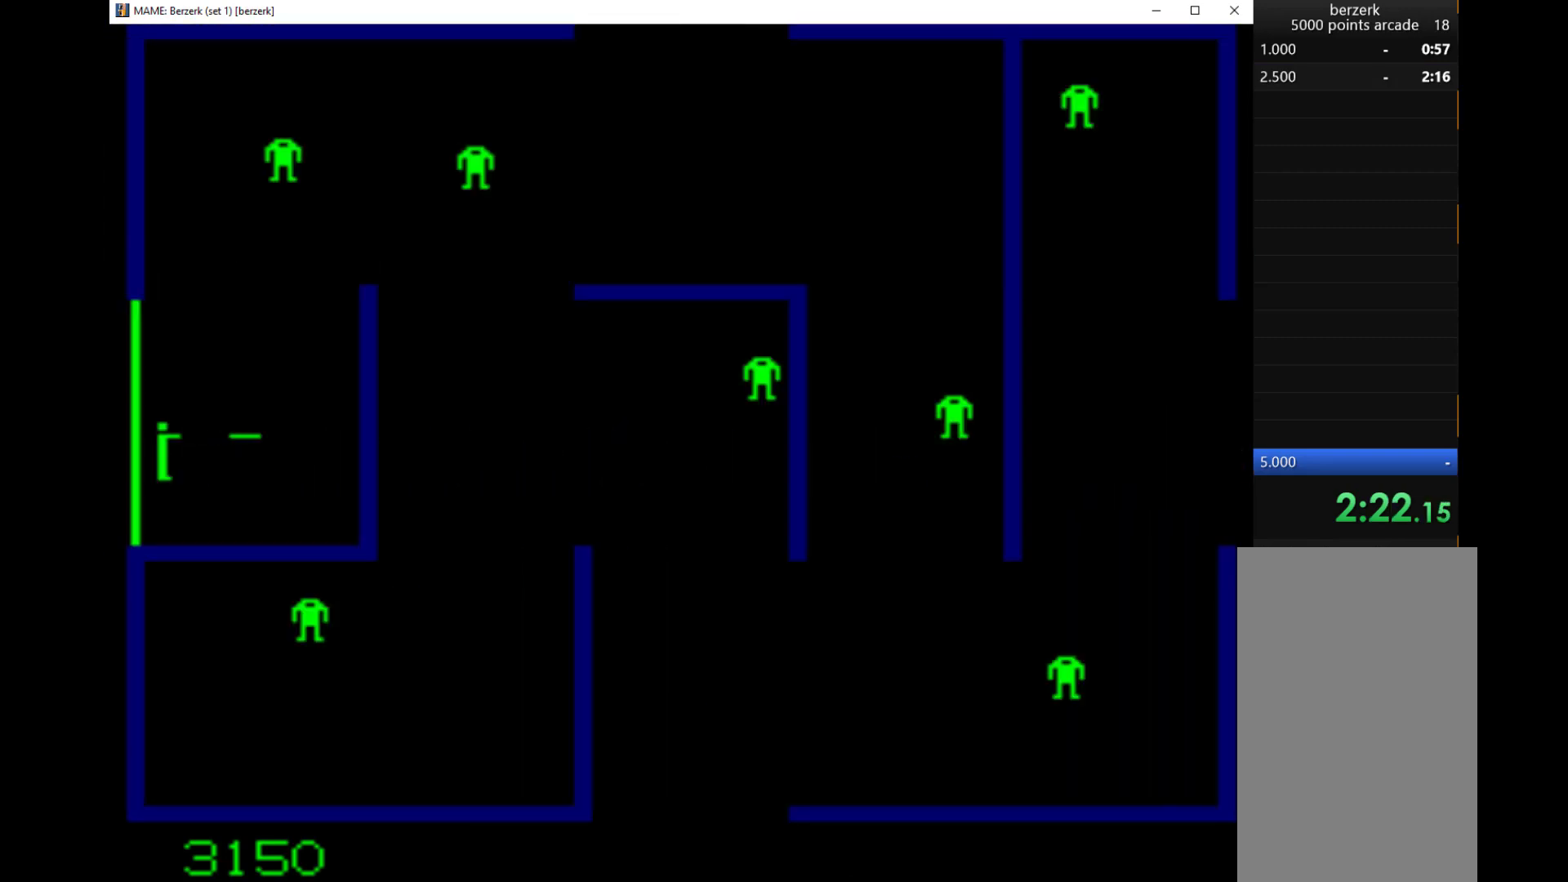
{"keys": ["right"], "events": [[333, "q", "up"]]}
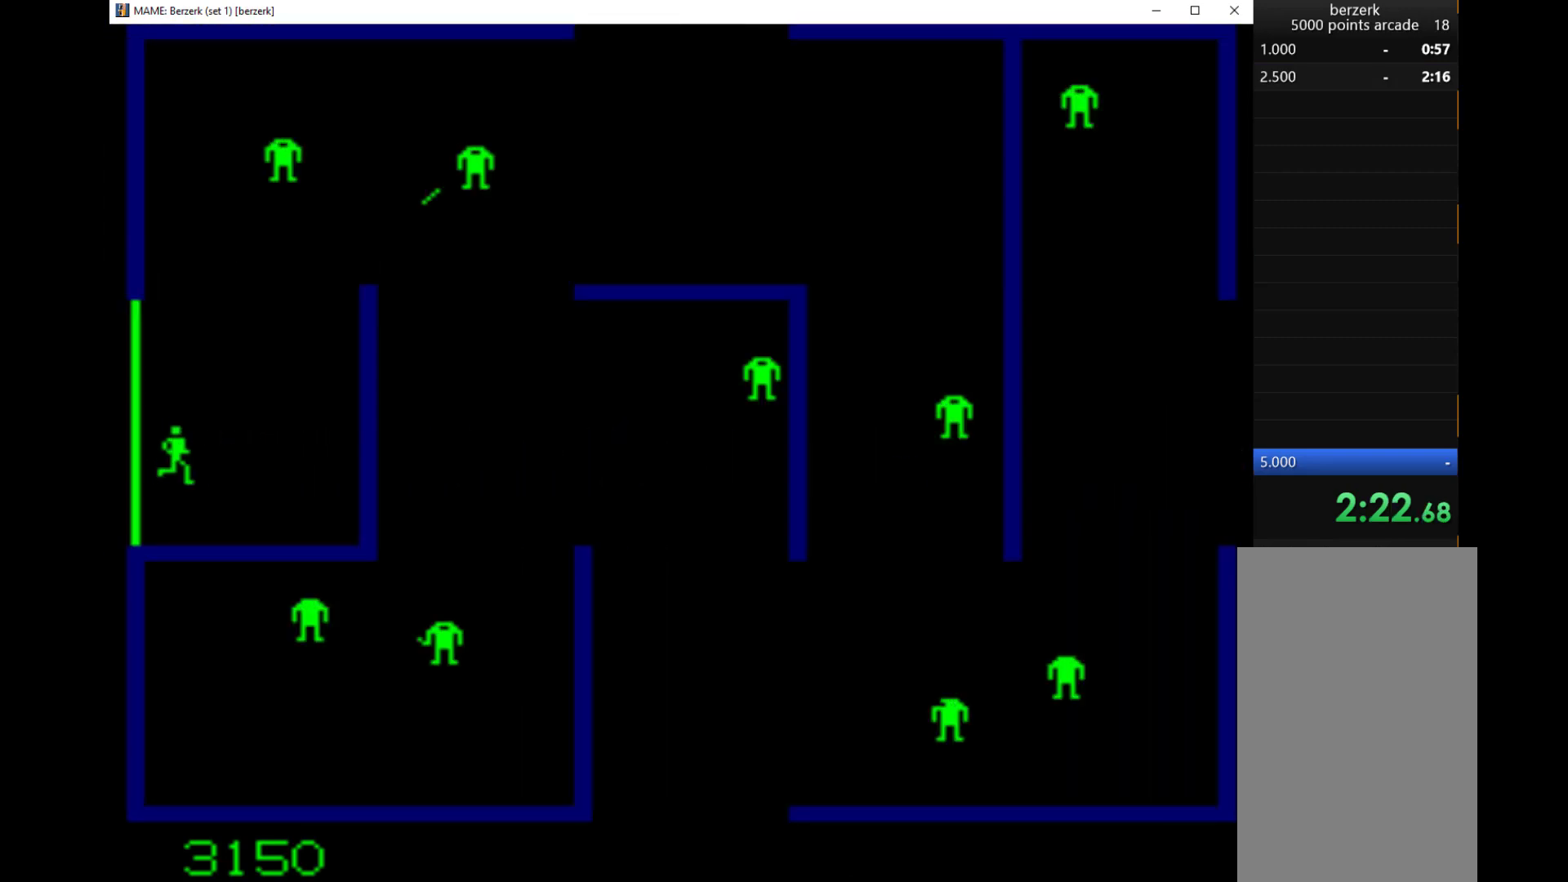
{"keys": ["q", "up"], "events": [[433, "up", "down"], [467, "right", "up"], [500, "q", "down"]]}
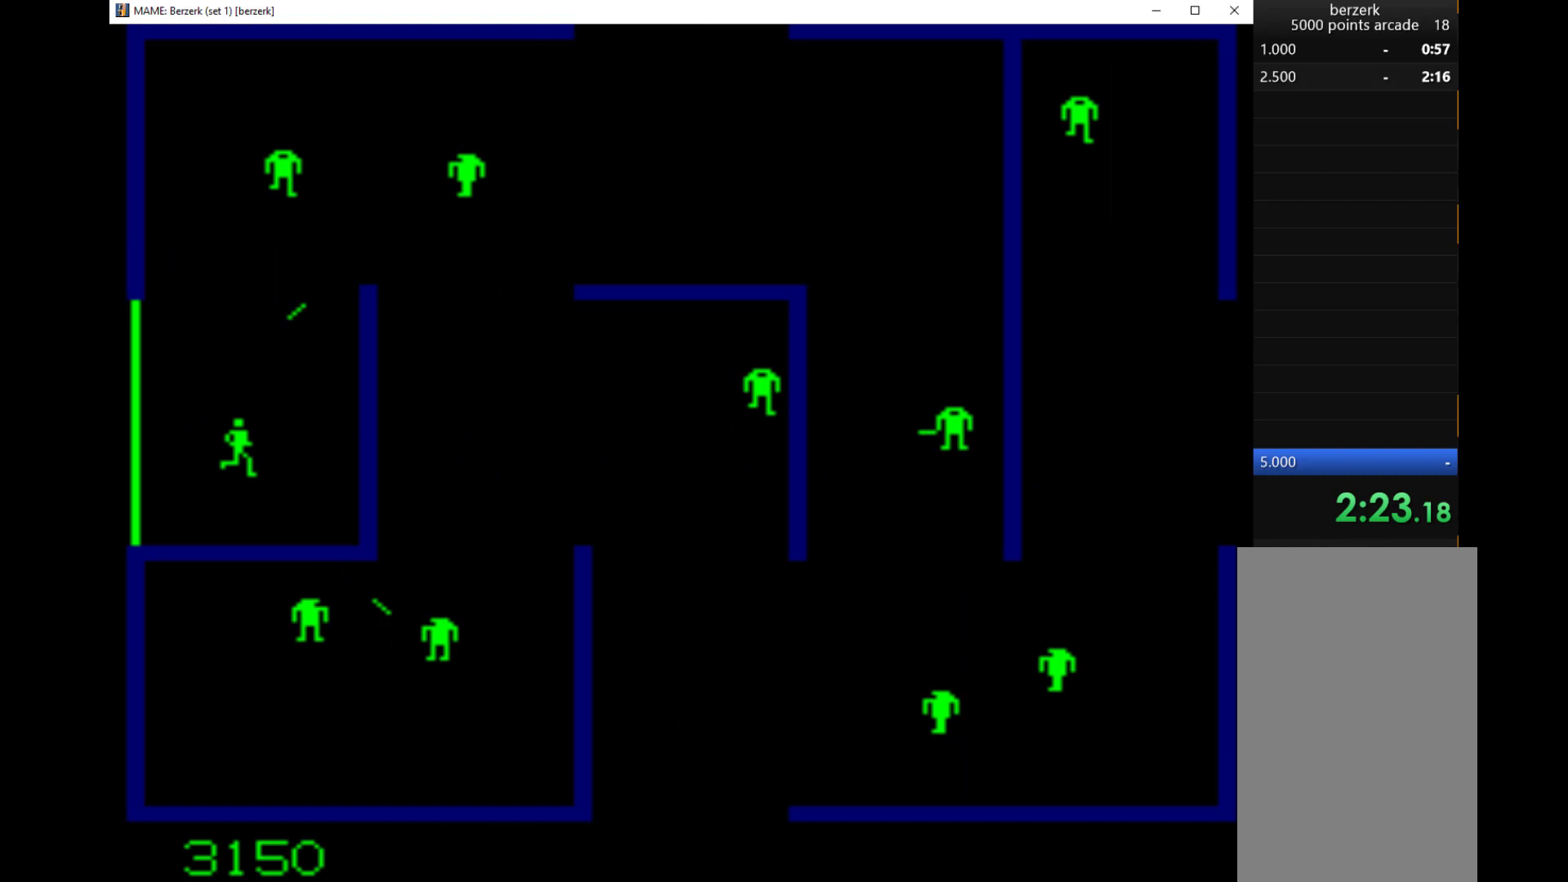
{"keys": ["down", "right"], "events": [[100, "left", "down"], [100, "q", "up"], [100, "up", "up"], [300, "down", "down"], [333, "left", "up"], [333, "right", "down"]]}
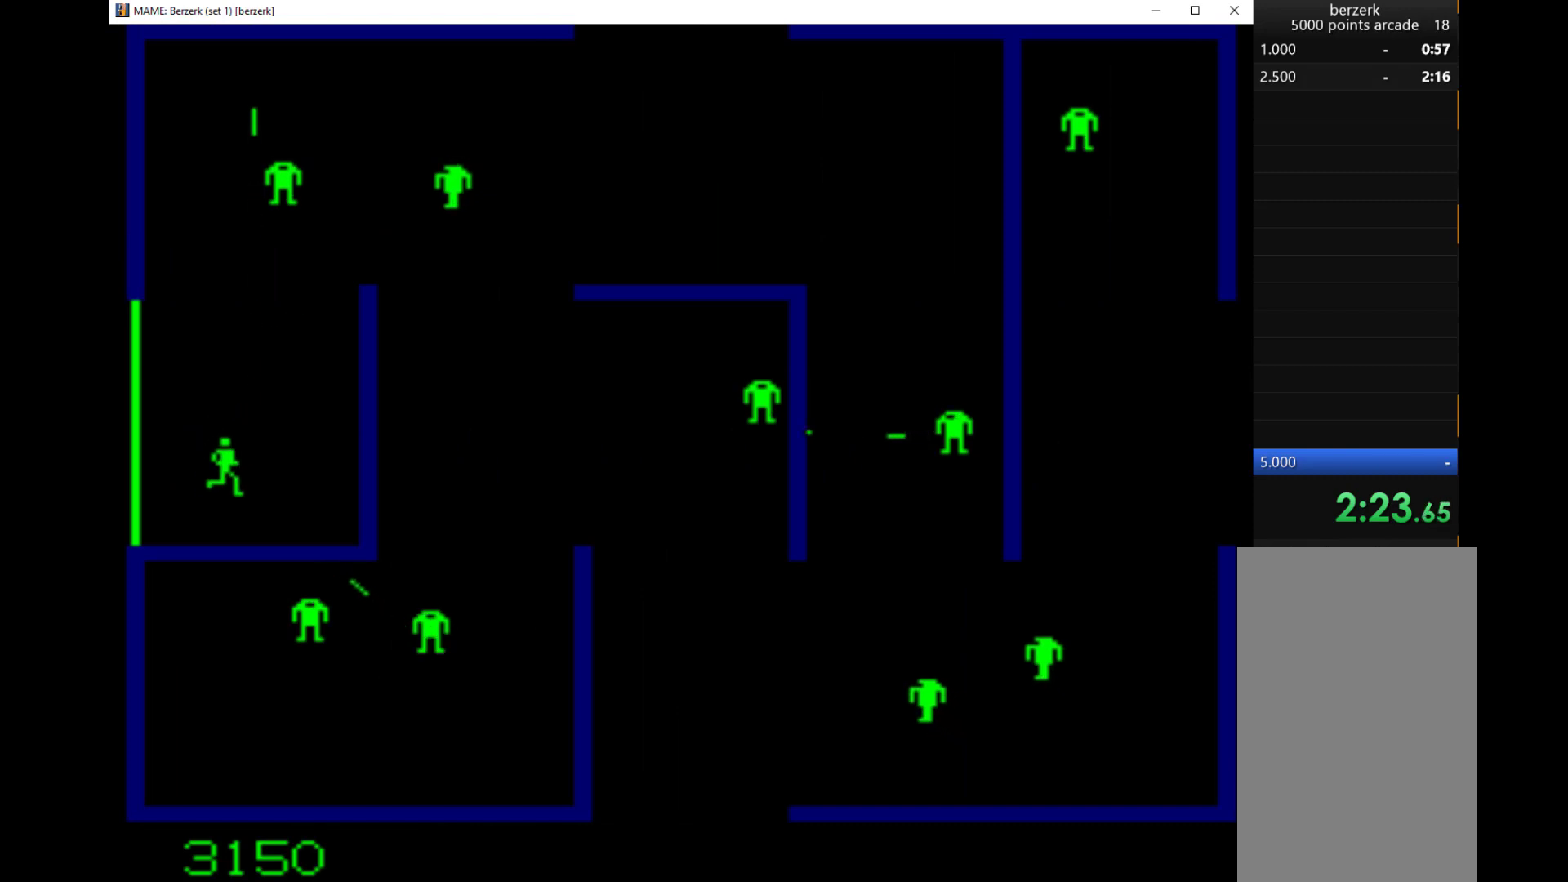
{"keys": ["q", "up"], "events": [[33, "down", "up"], [267, "up", "down"], [333, "q", "down"], [333, "right", "up"]]}
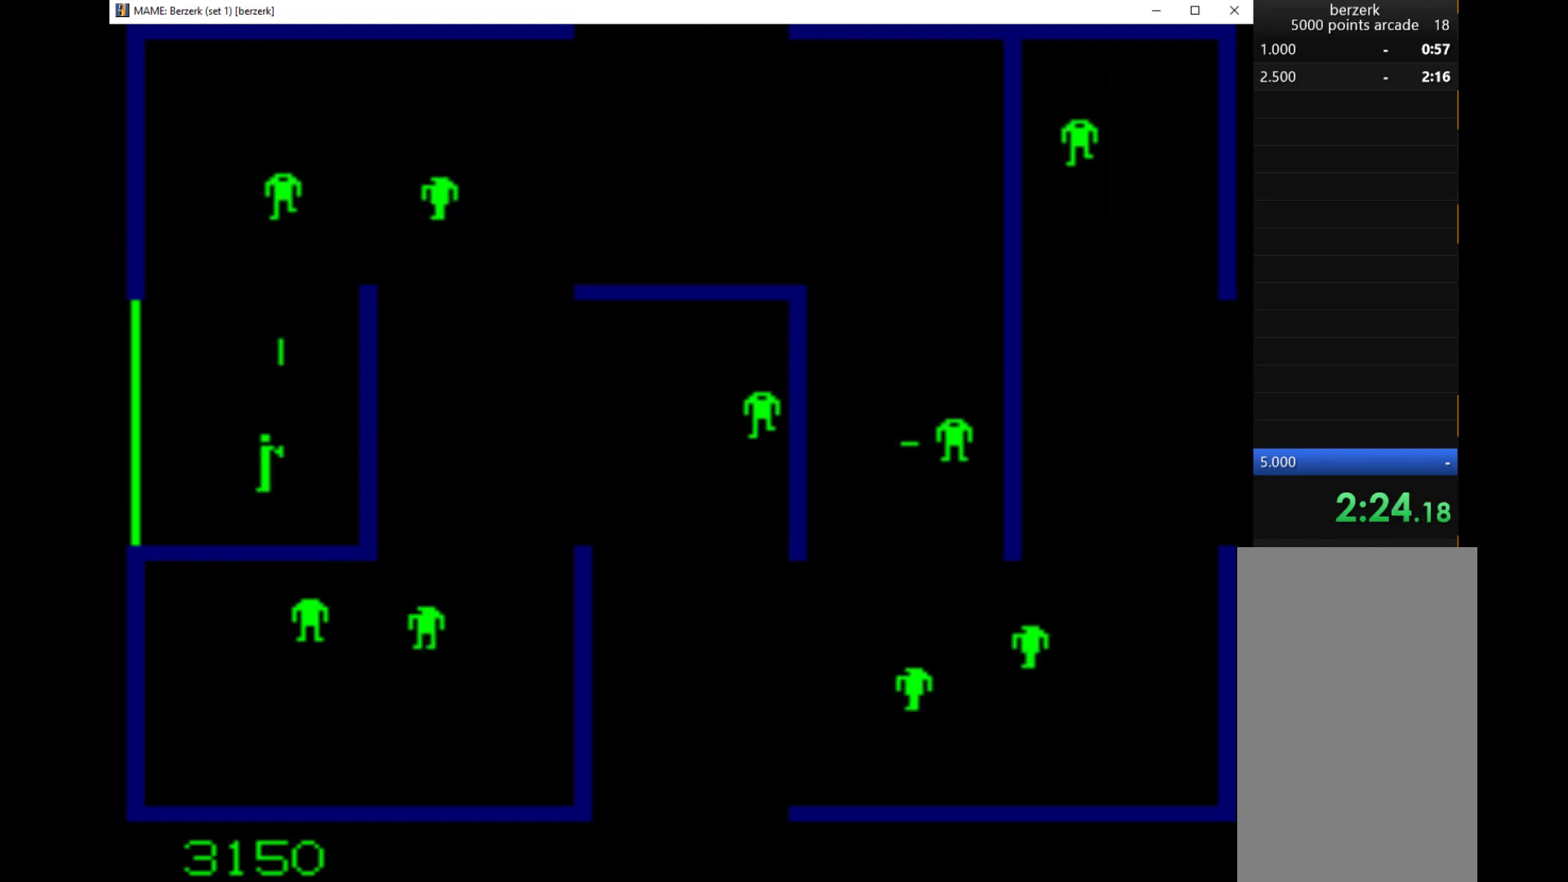
{"keys": ["q", "up"], "events": []}
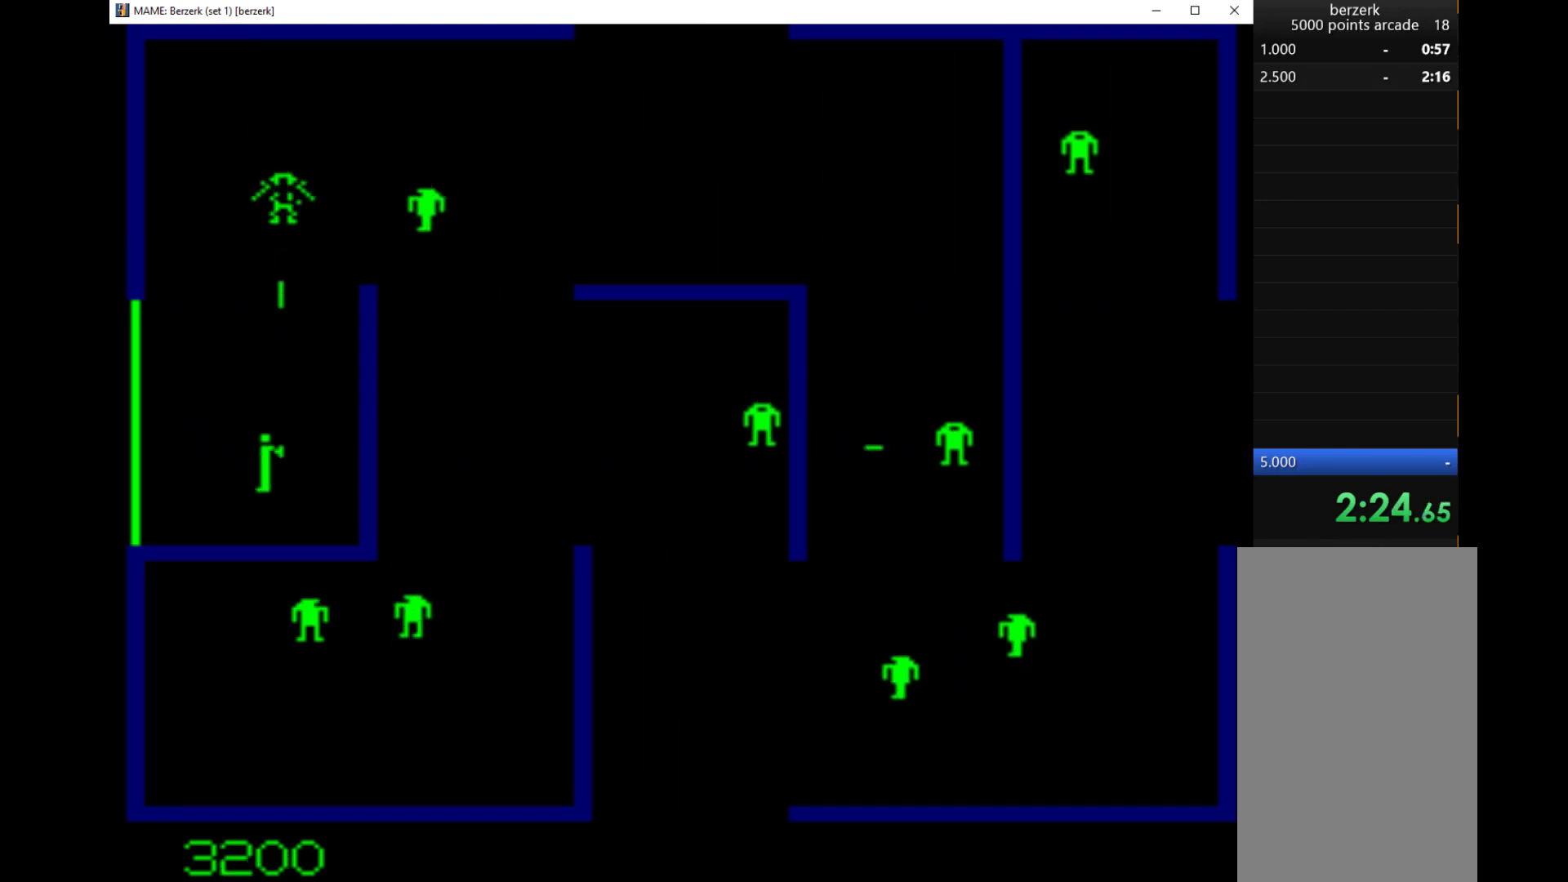
{"keys": ["right"], "events": [[133, "right", "down"], [267, "q", "up"], [267, "up", "up"]]}
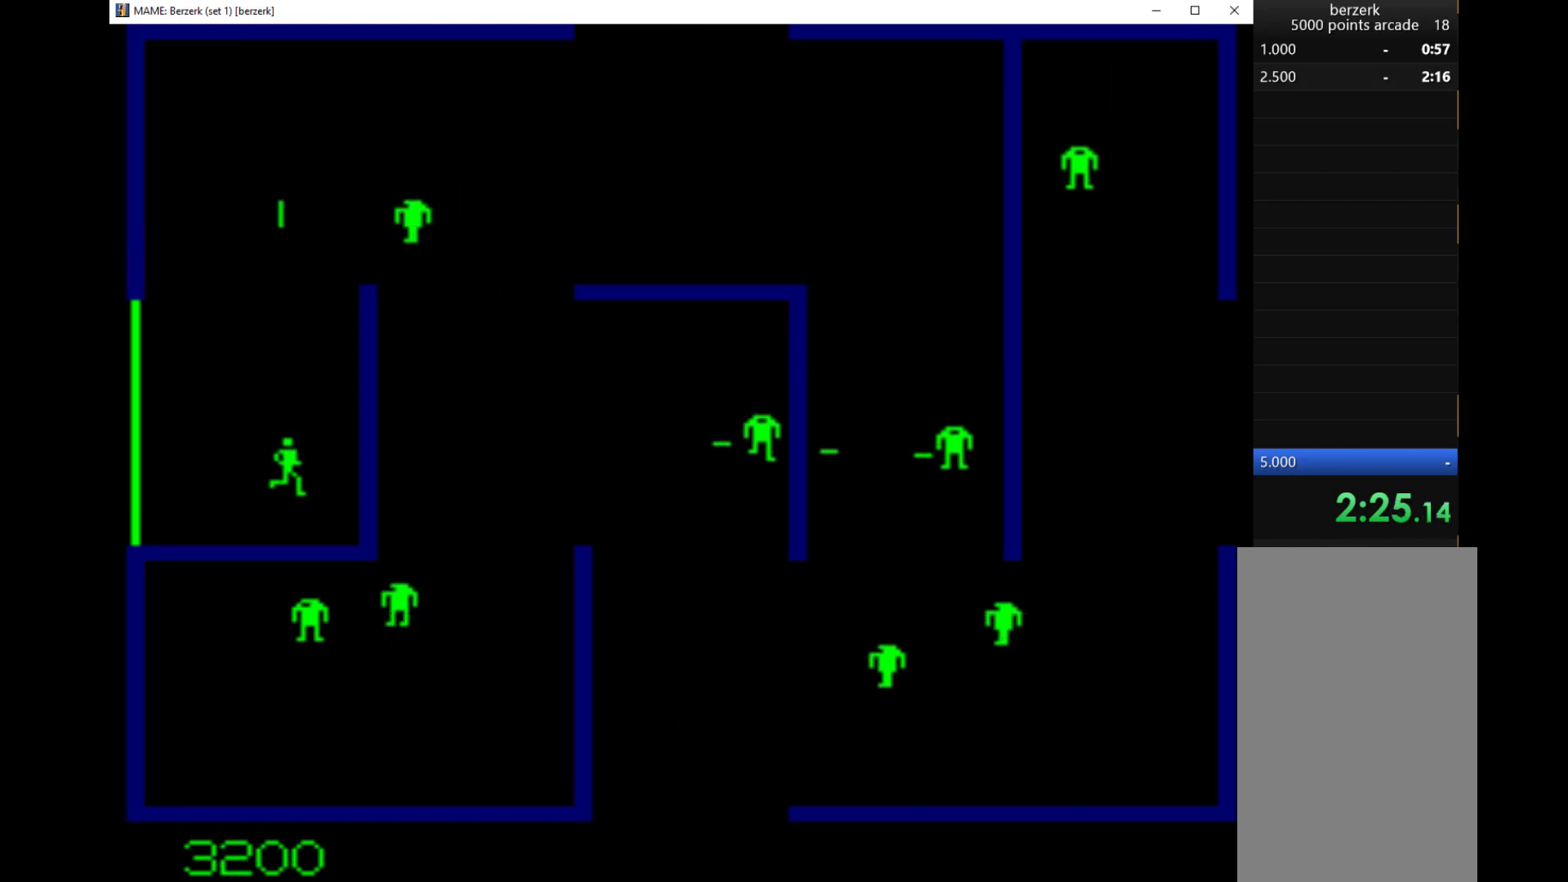
{"keys": ["q", "up"], "events": [[233, "q", "down"], [233, "right", "up"], [233, "up", "down"]]}
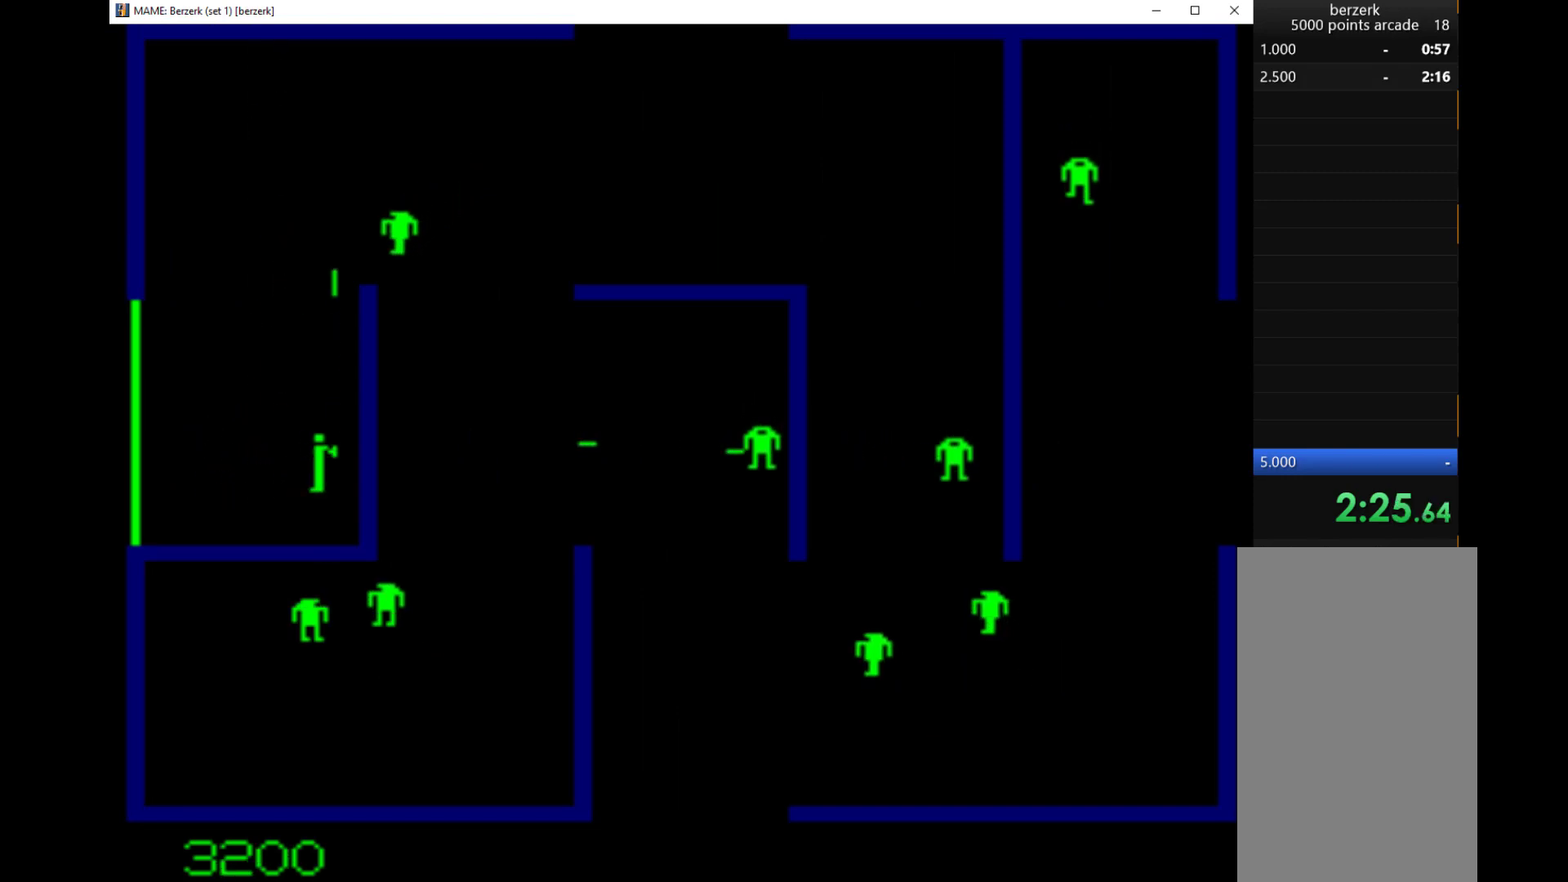
{"keys": ["q", "up"], "events": []}
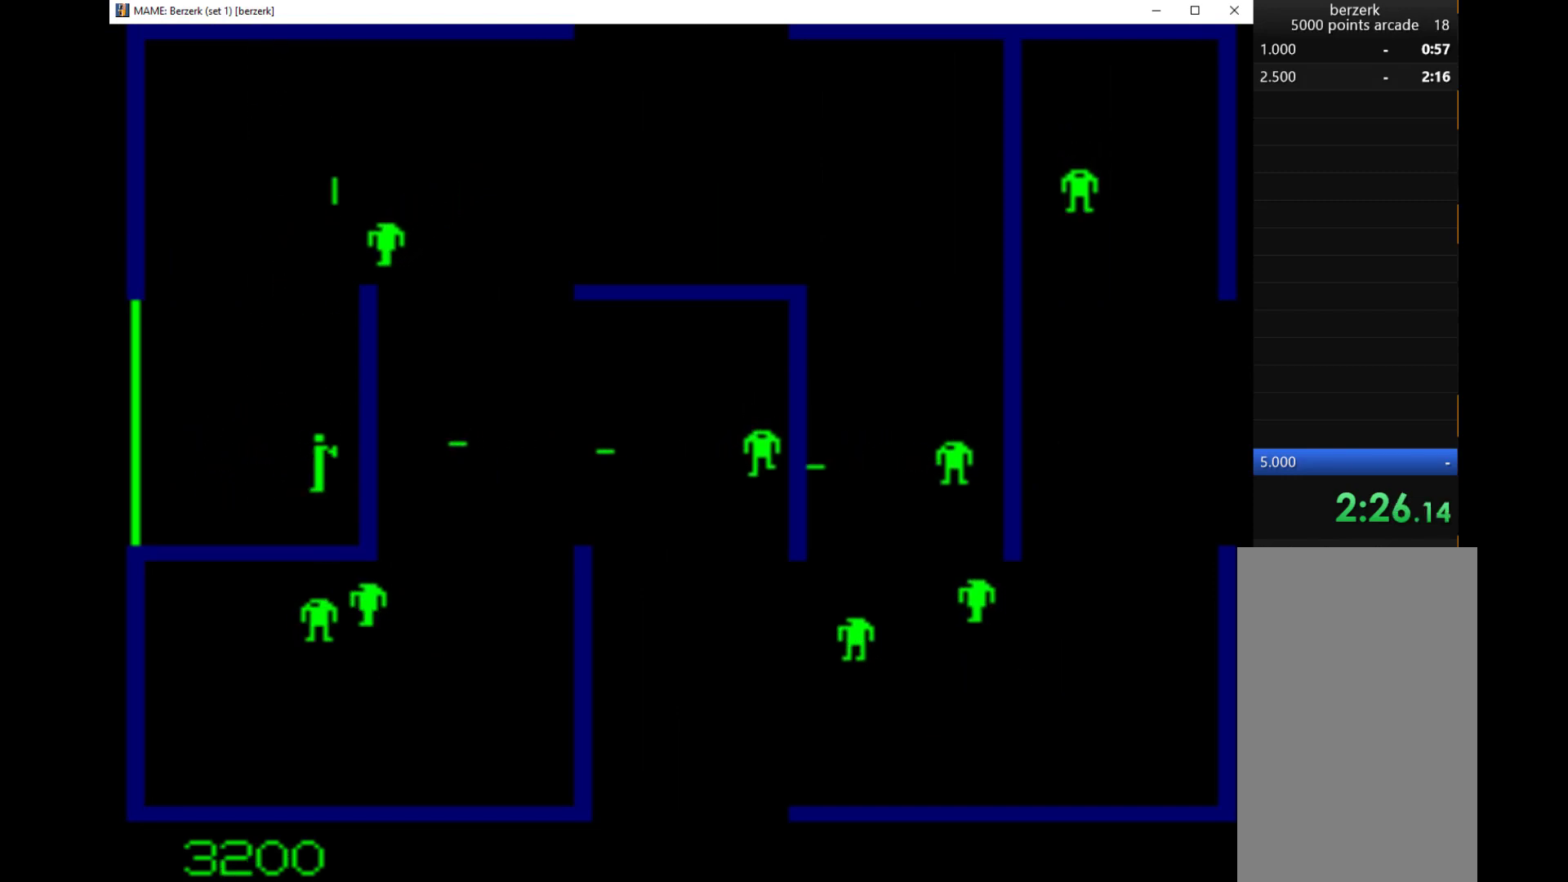
{"keys": ["q", "up"], "events": []}
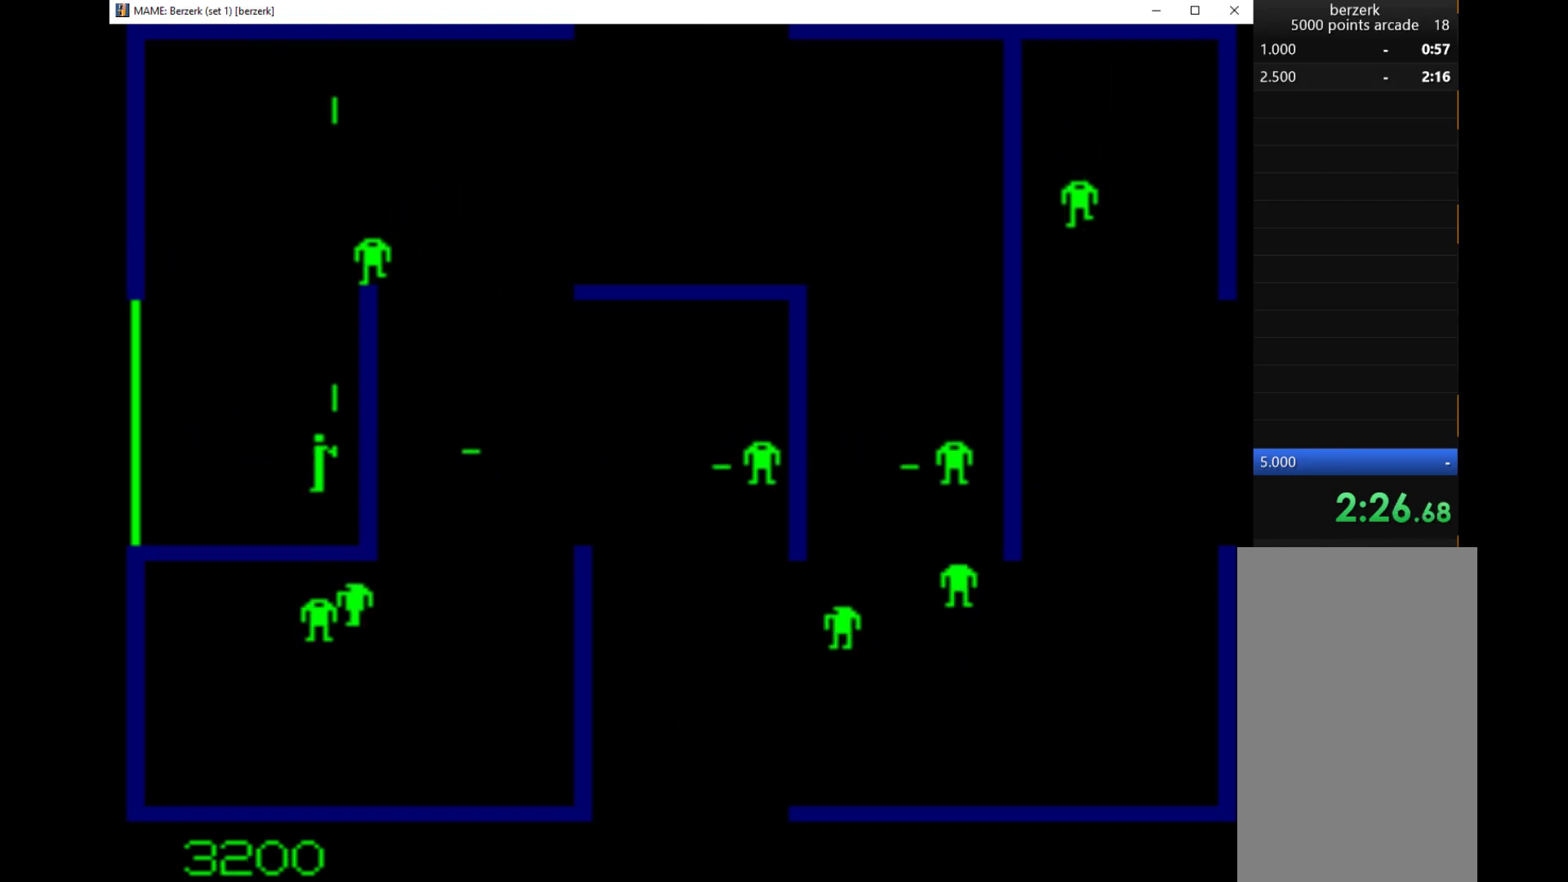
{"keys": ["q", "up"], "events": []}
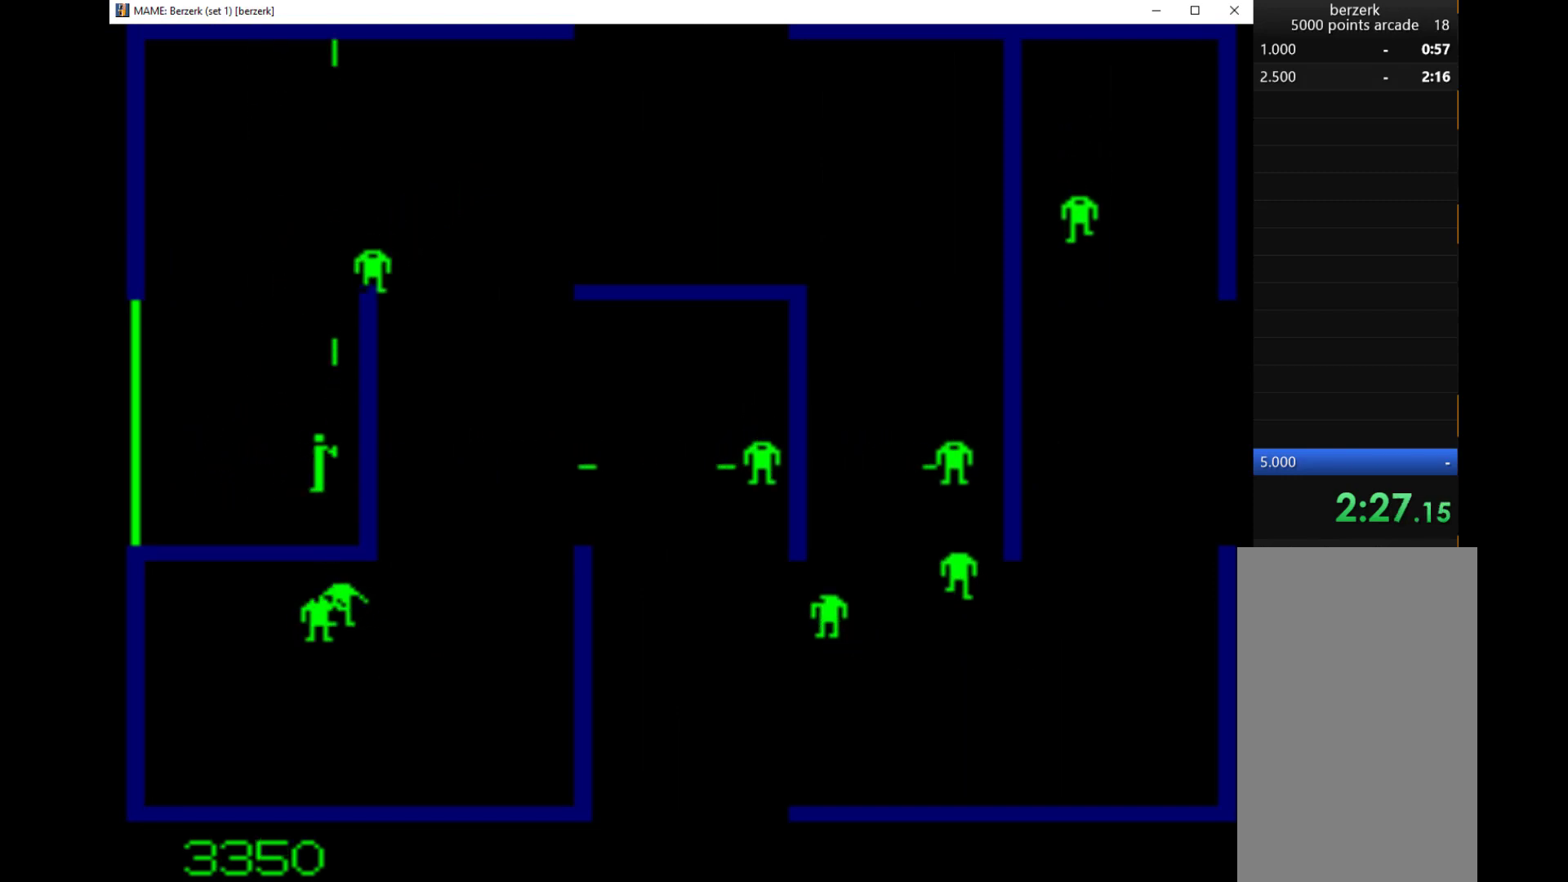
{"keys": ["q", "up"], "events": []}
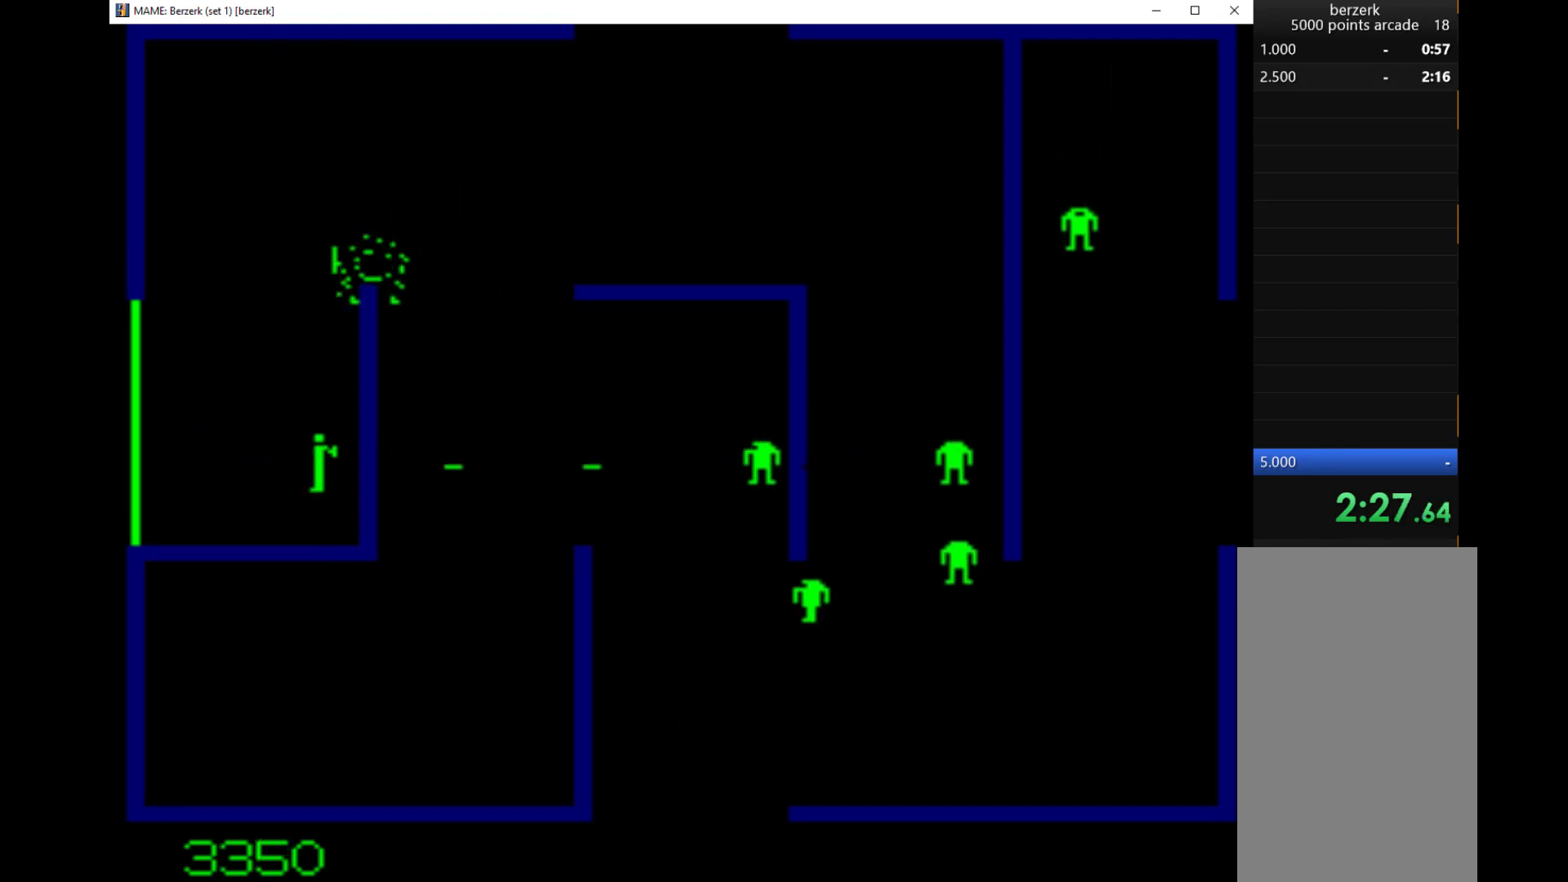
{"keys": ["left", "up"], "events": [[100, "q", "up"], [133, "left", "down"], [267, "up", "up"], [467, "up", "down"]]}
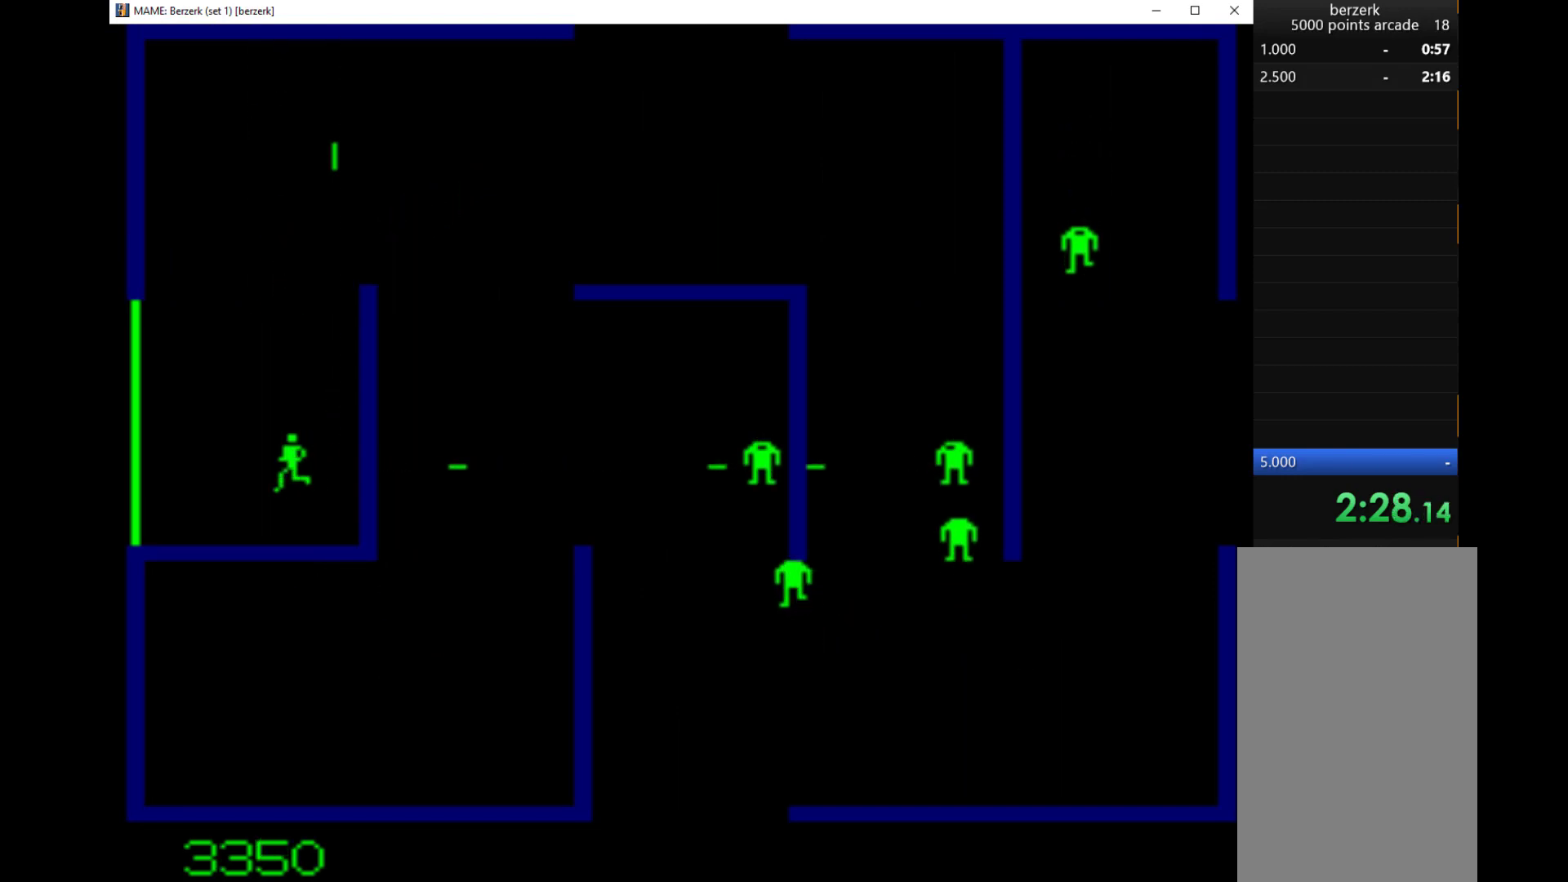
{"keys": ["up"], "events": [[200, "left", "up"]]}
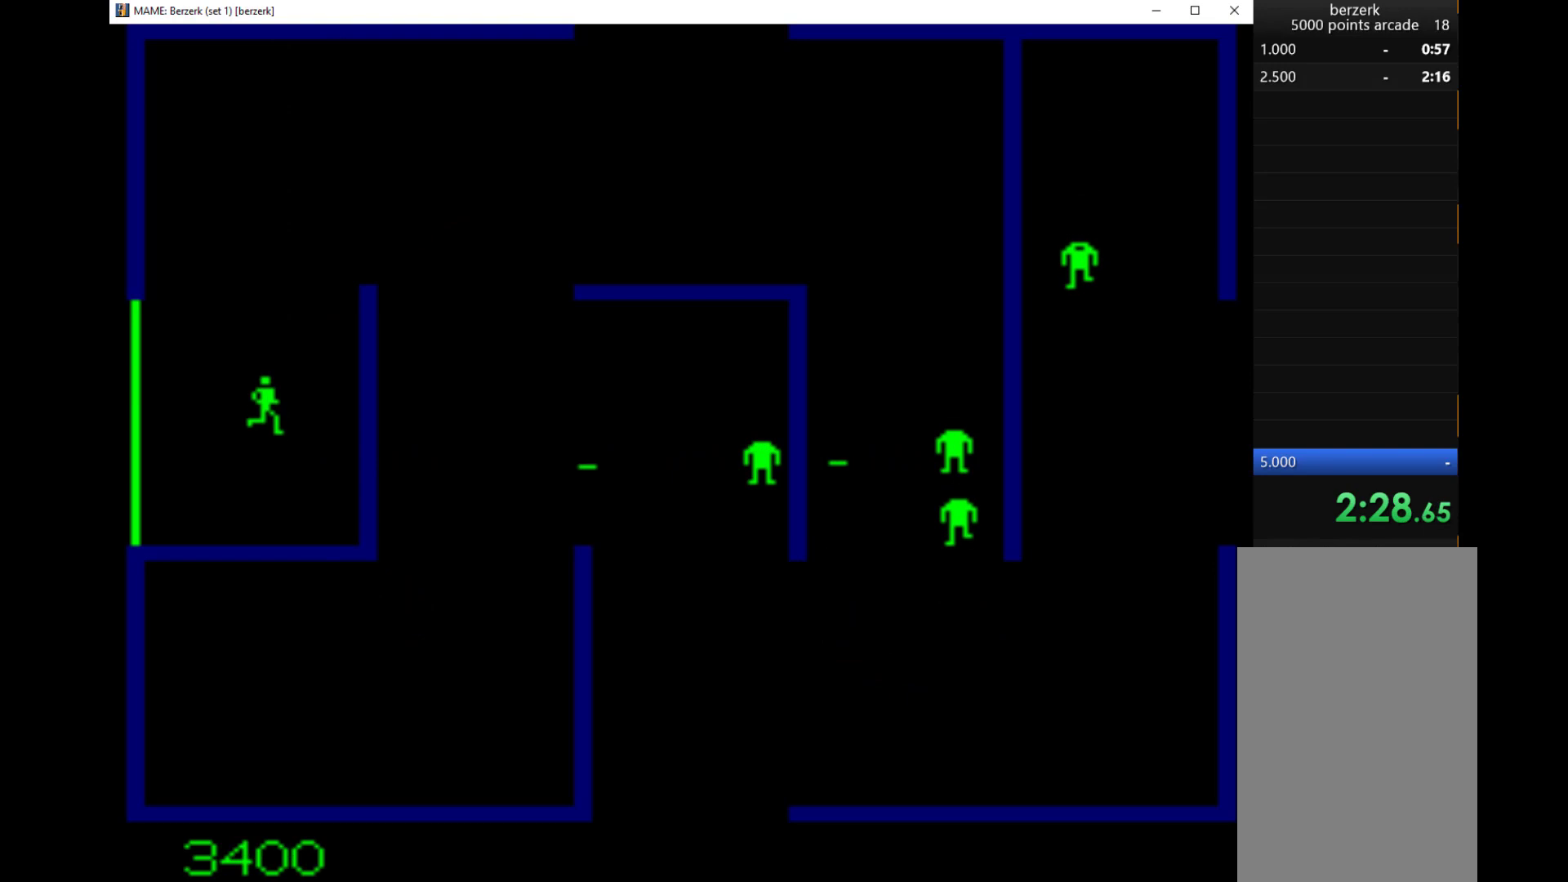
{"keys": ["up"], "events": []}
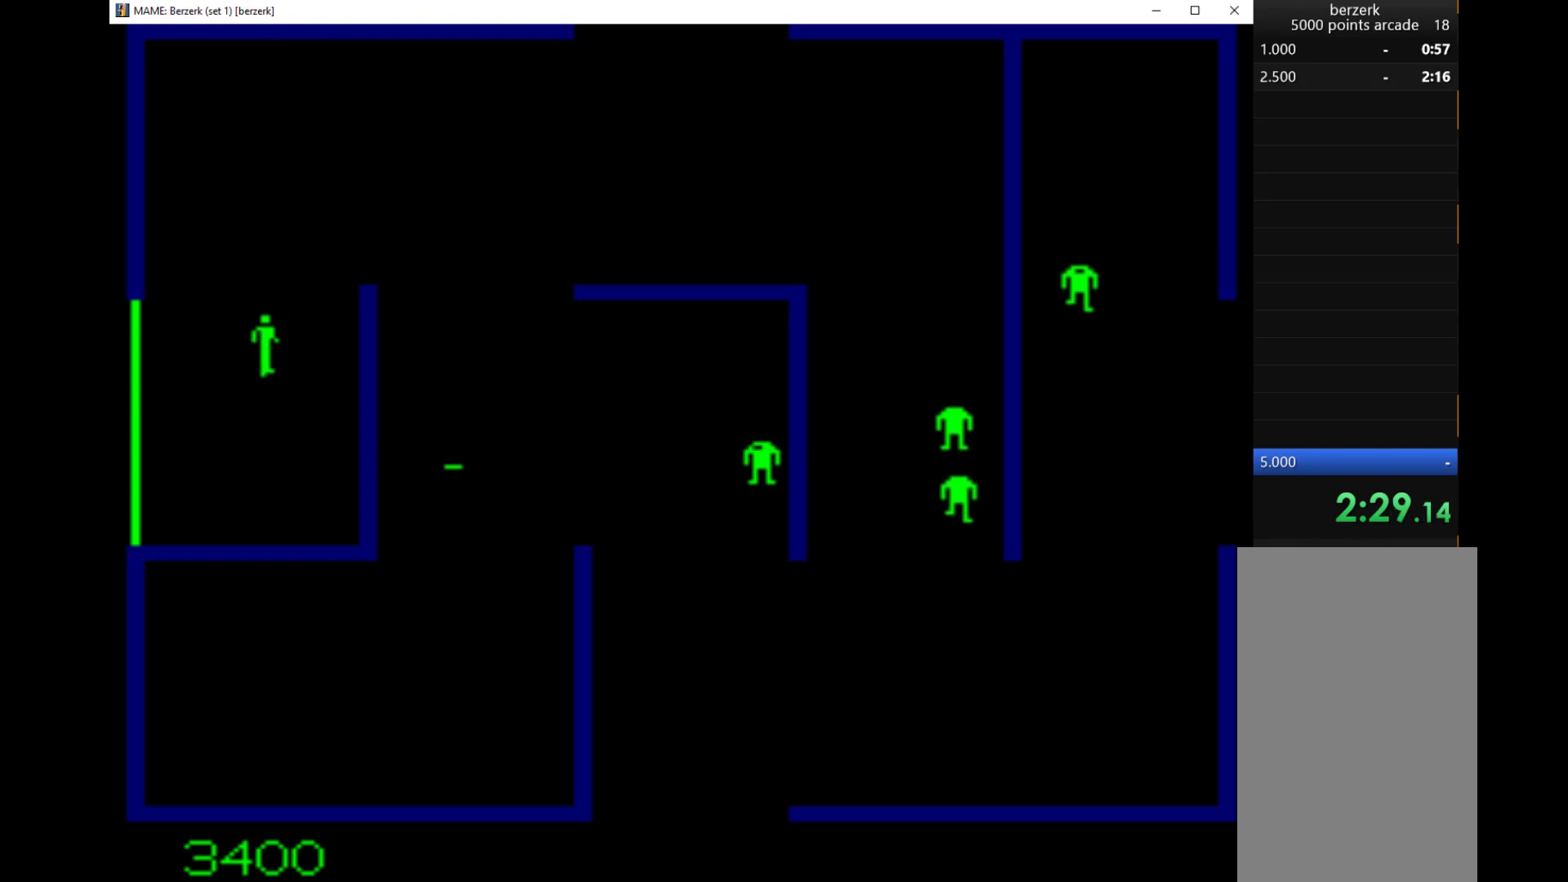
{"keys": ["up"], "events": []}
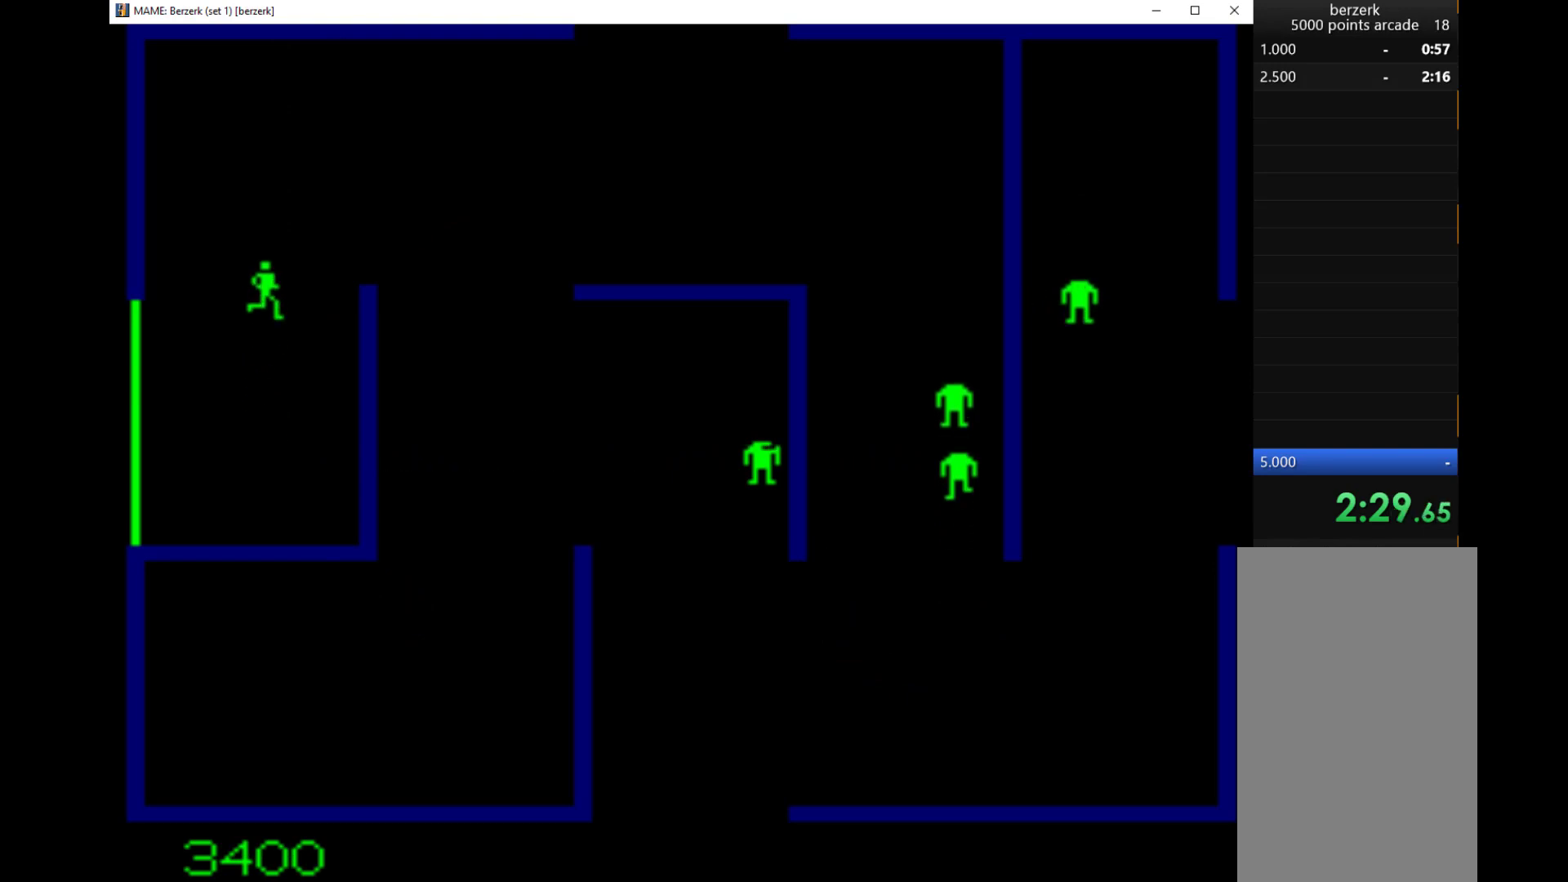
{"keys": ["right", "up"], "events": [[200, "right", "down"]]}
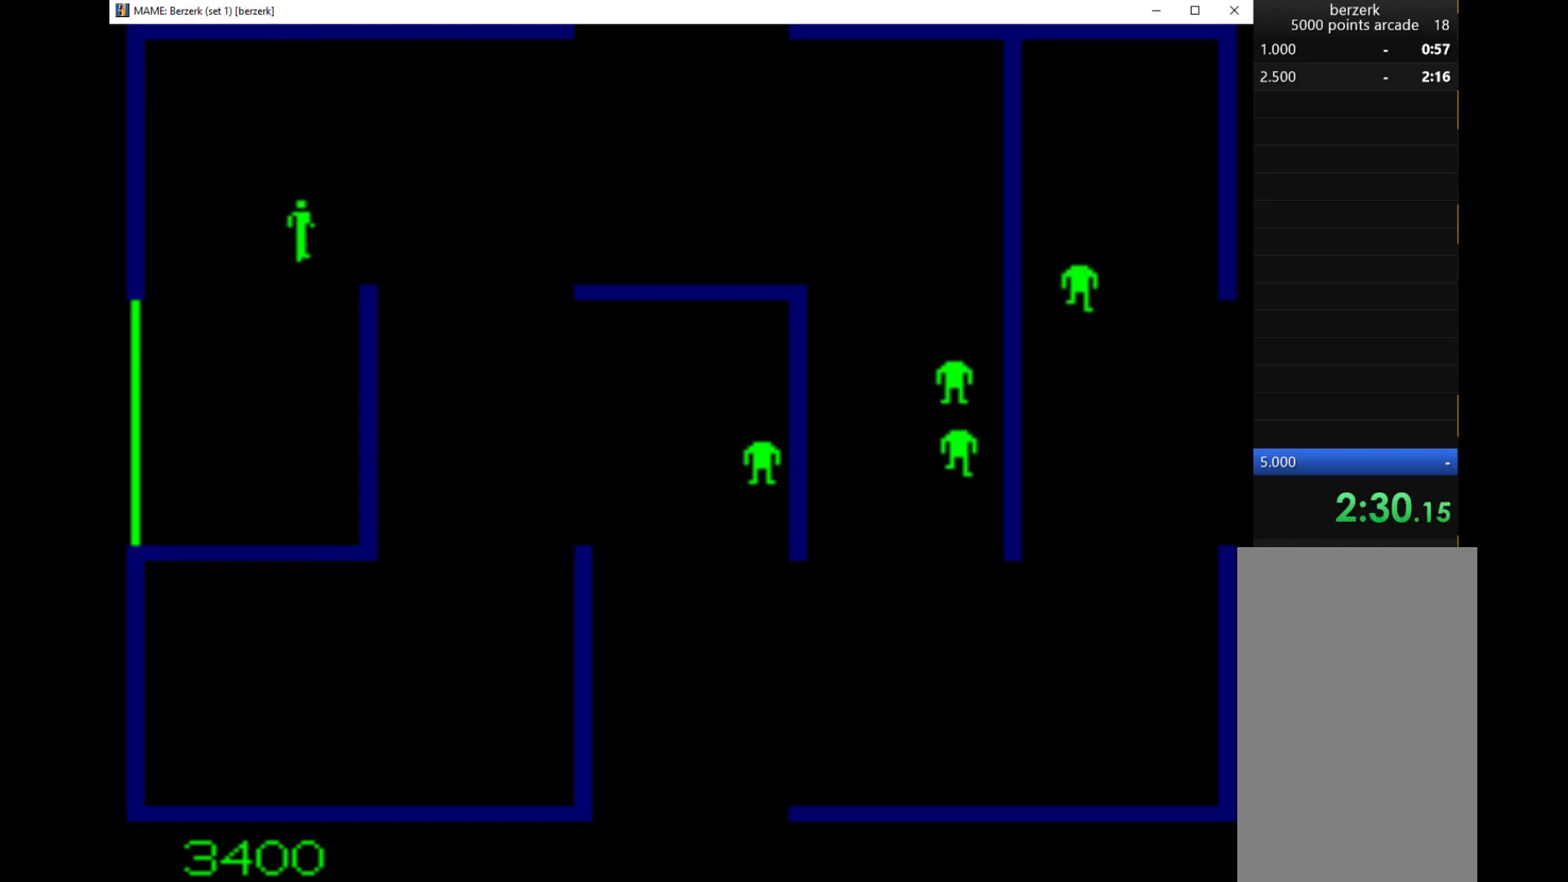
{"keys": ["right"], "events": [[167, "up", "up"]]}
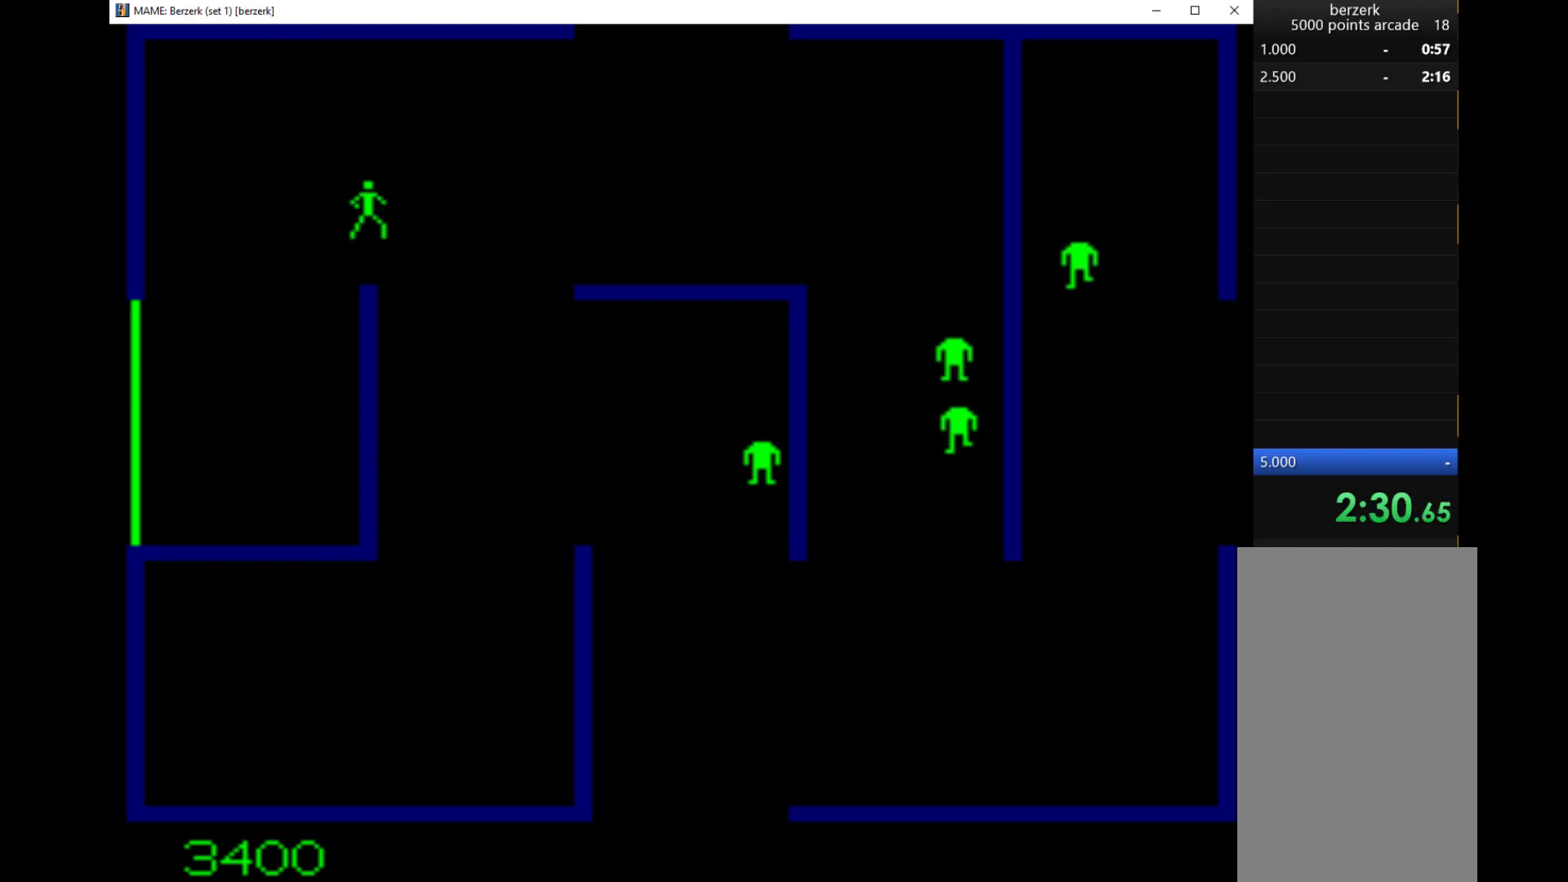
{"keys": ["q", "right"], "events": [[133, "down", "down"], [233, "q", "down"], [500, "down", "up"]]}
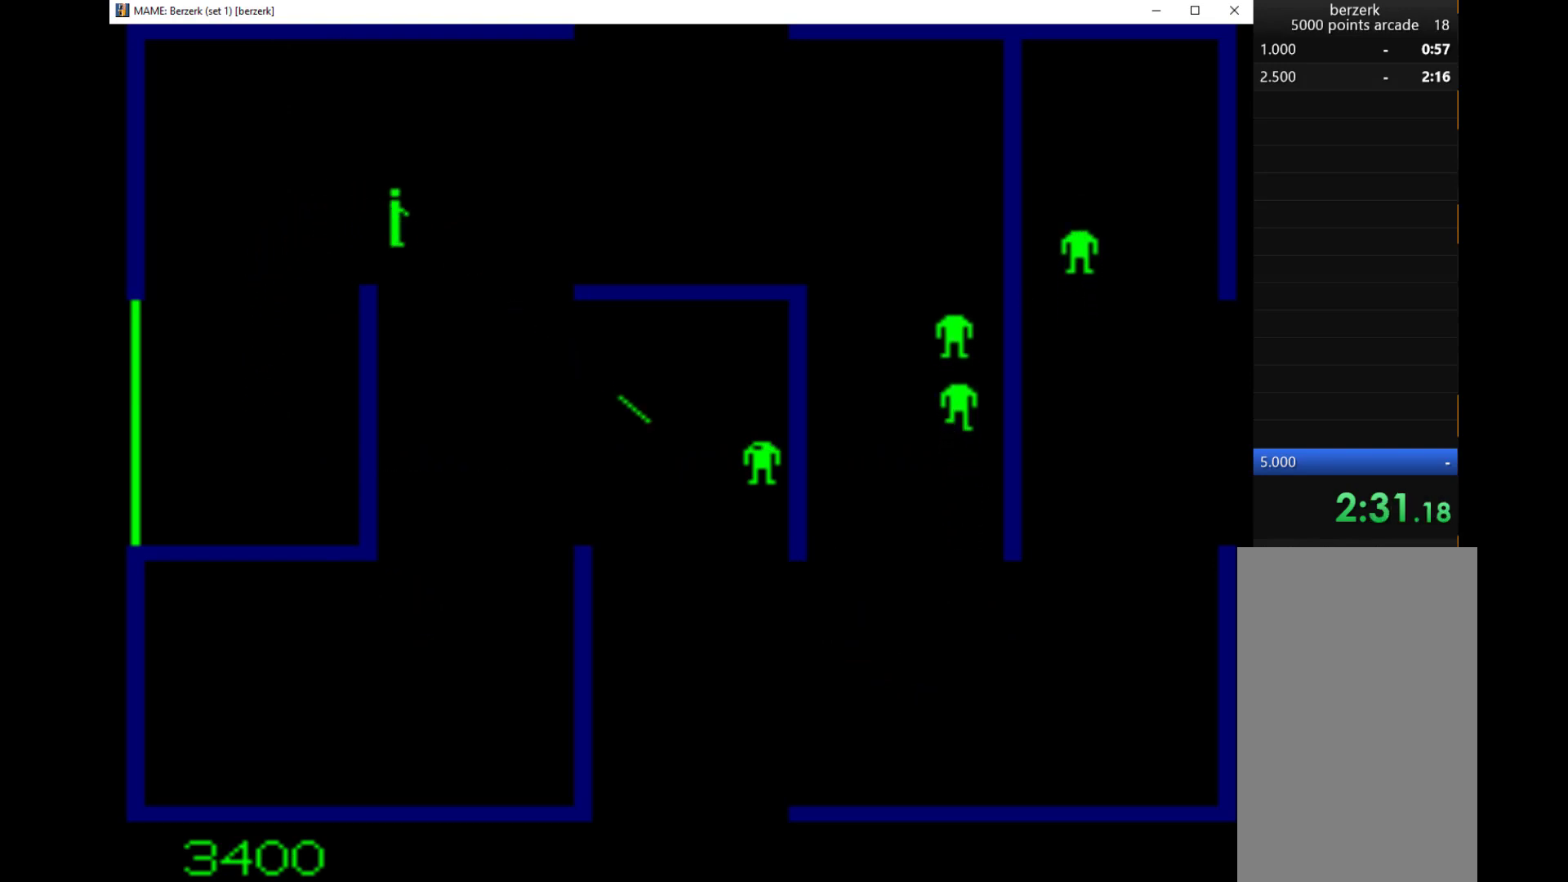
{"keys": ["right"], "events": [[67, "q", "up"]]}
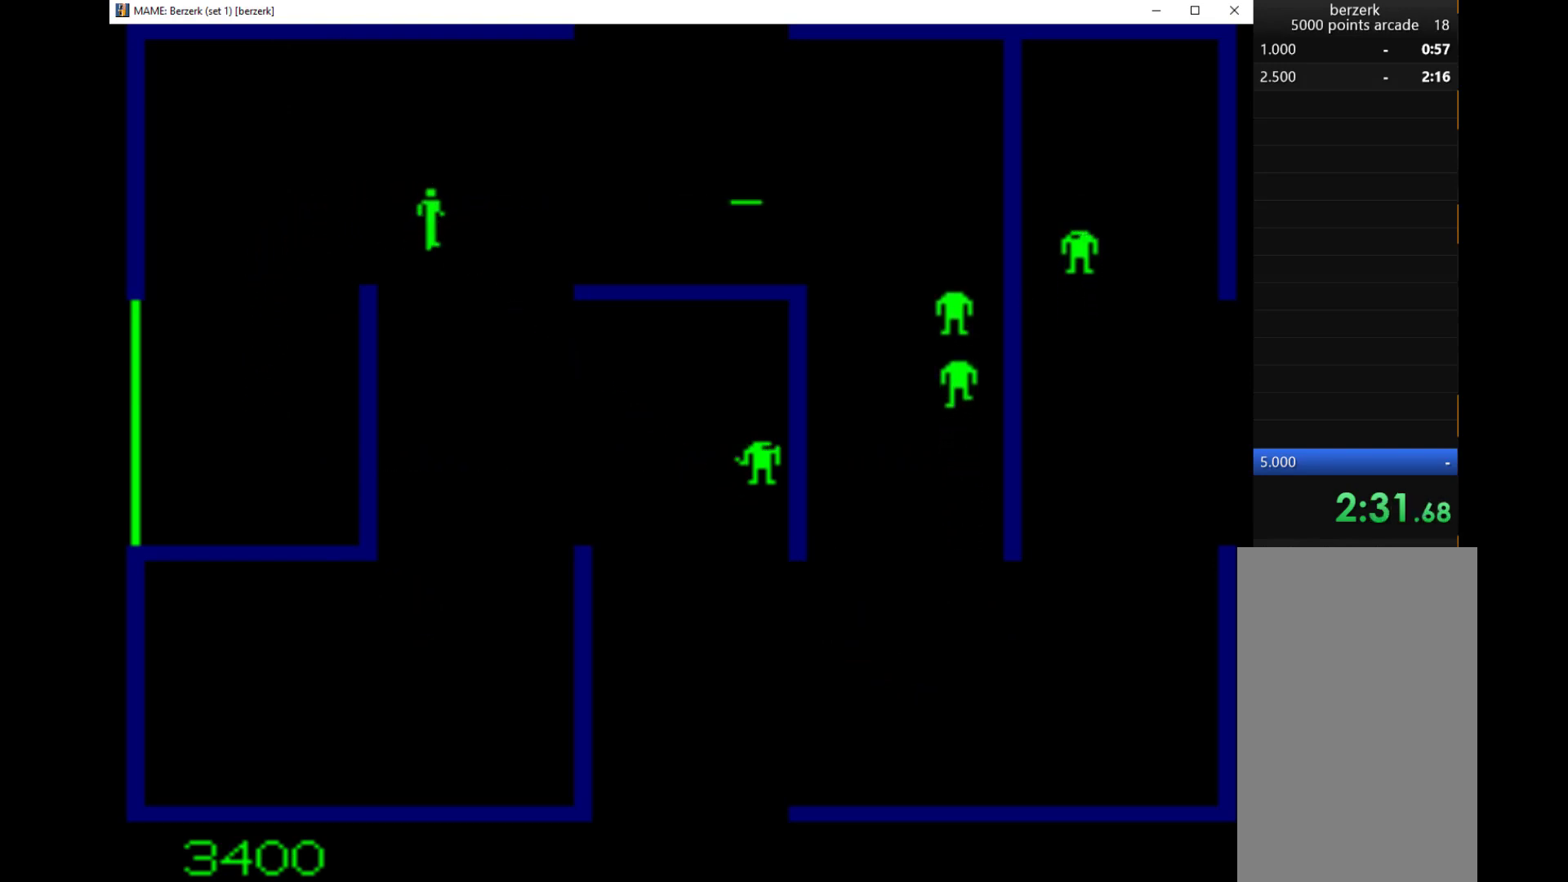
{"keys": ["right"], "events": []}
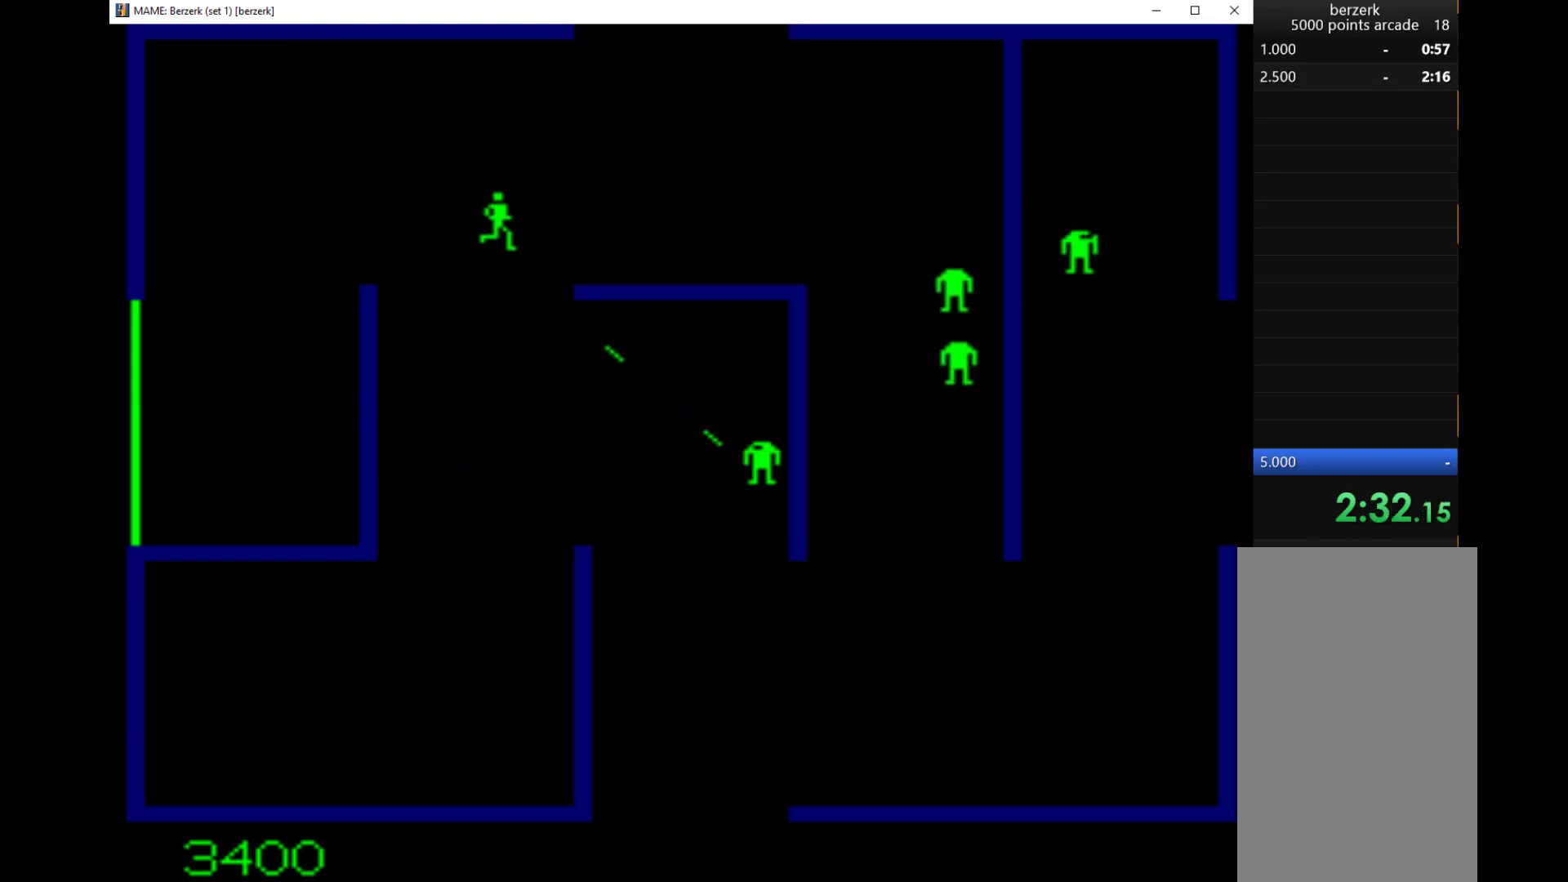
{"keys": ["down", "right"], "events": [[100, "up", "down"], [233, "up", "up"], [500, "down", "down"]]}
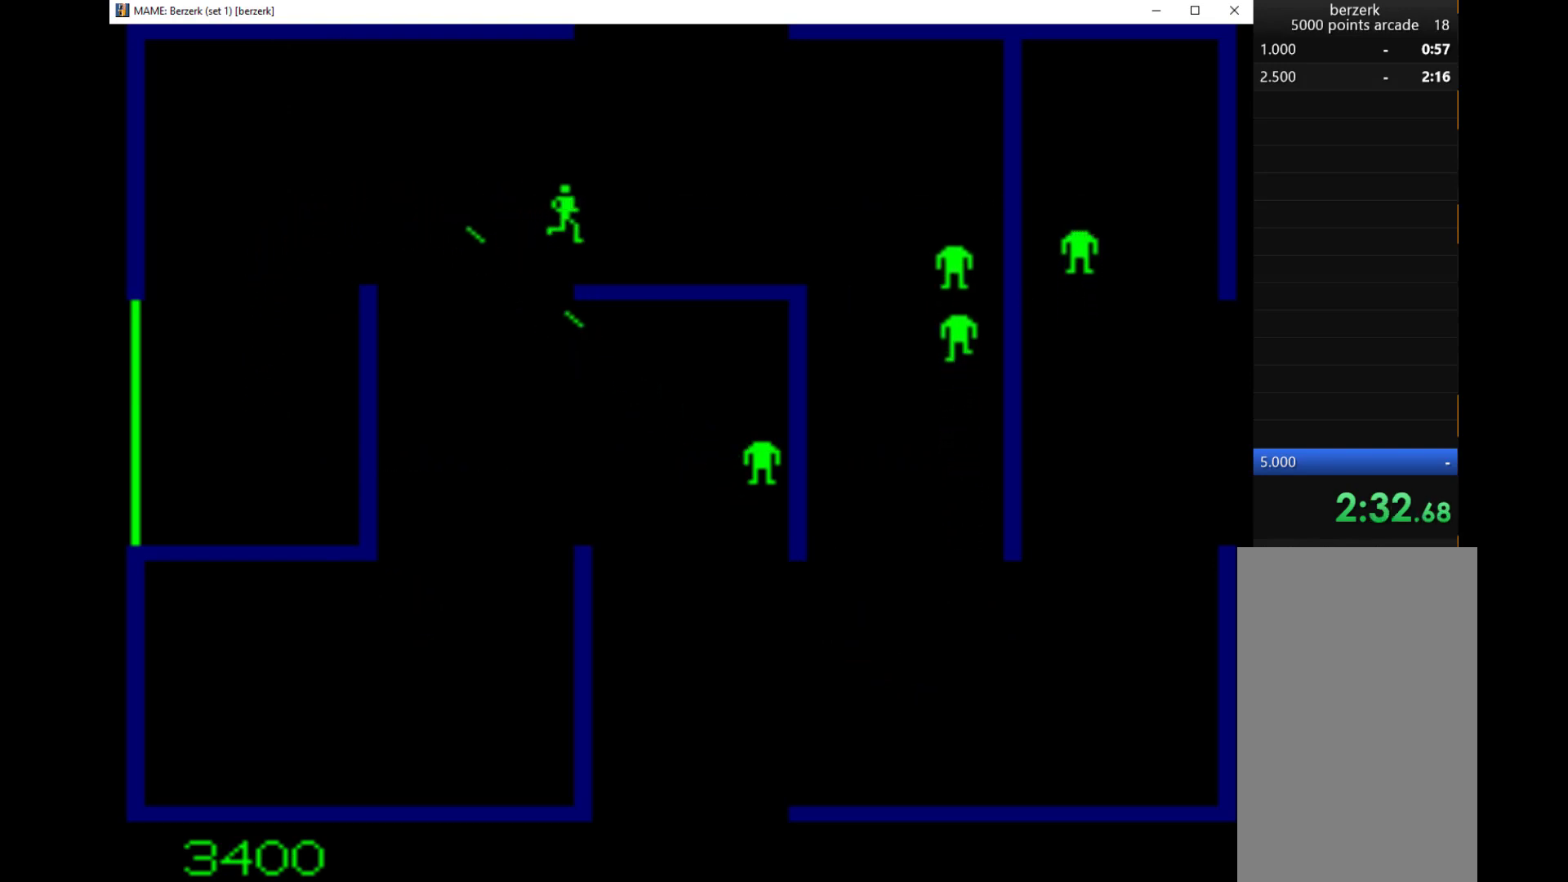
{"keys": ["q", "right"], "events": [[100, "right", "up"], [233, "right", "down"], [267, "down", "up"], [267, "q", "down"]]}
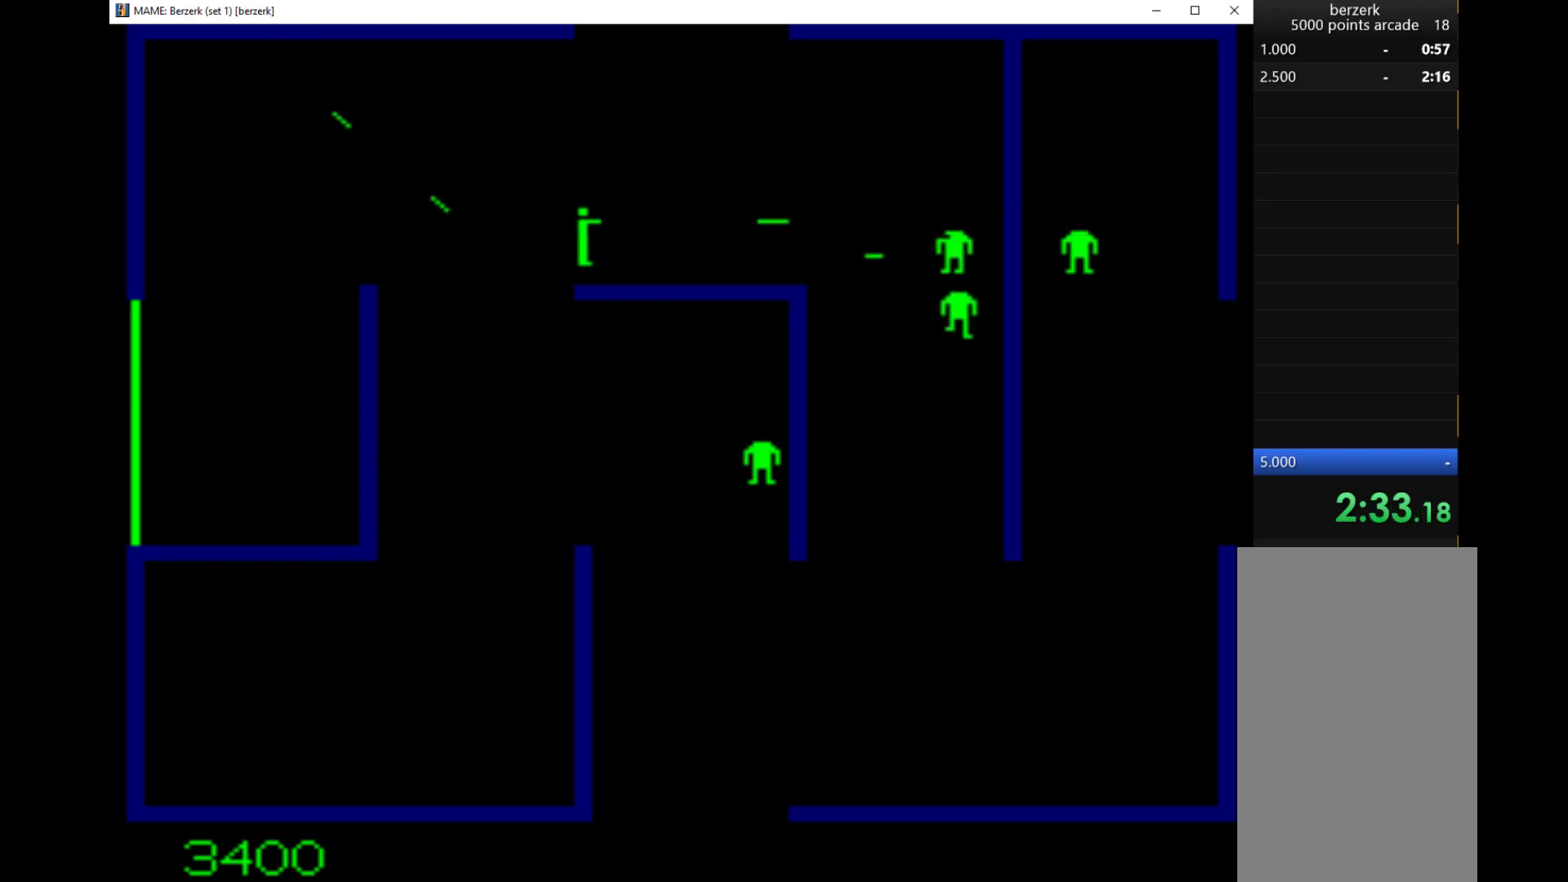
{"keys": ["left", "up"], "events": [[267, "q", "up"], [267, "right", "up"], [267, "up", "down"], [333, "left", "down"]]}
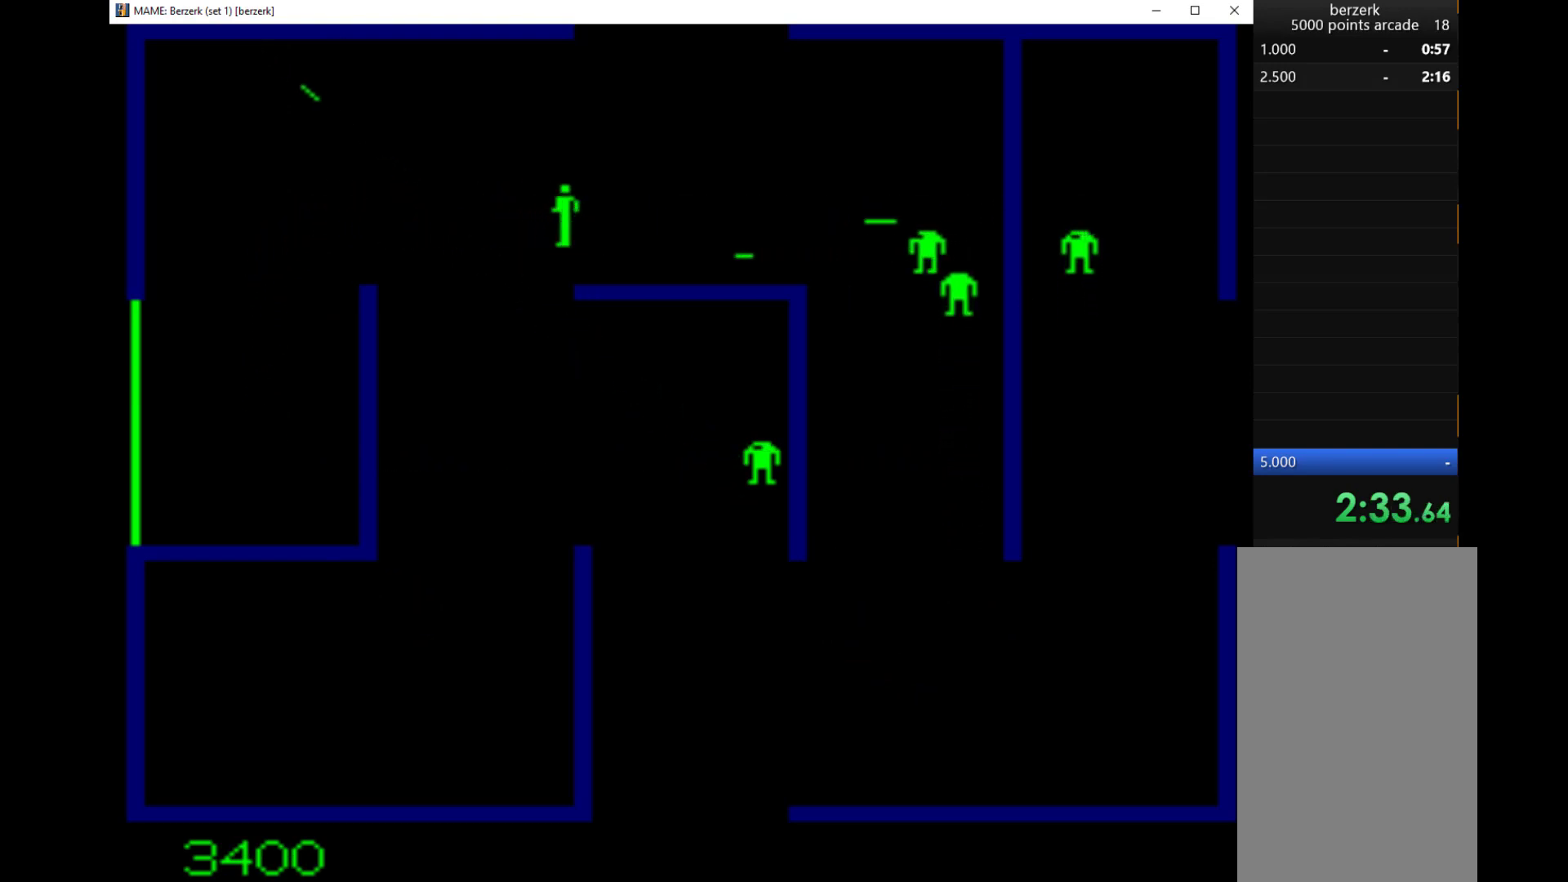
{"keys": ["left"], "events": [[200, "up", "up"], [367, "up", "down"], [467, "up", "up"]]}